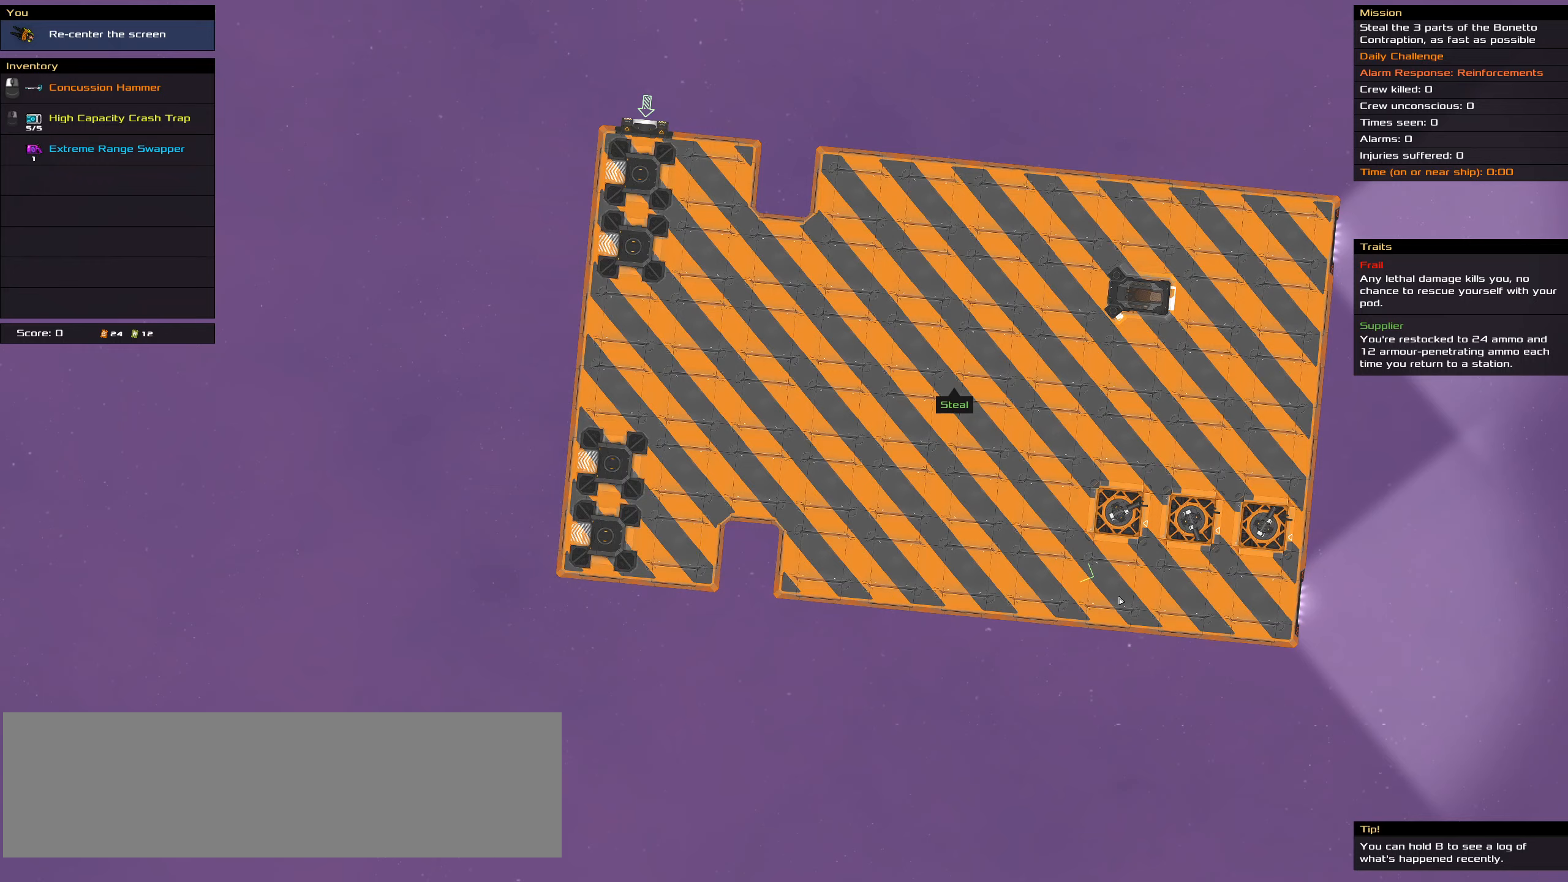
Gameplay with keyboard and mouse; each line is a JSON object with the keys and mouse buttons held at the frame after it (dt_ms = milliseconds from this image to that frame). "events" lists presses ("down") and releases ("up") of ".", "/", "0", "1", "2", "3", "4", "5", "6", "7", "8", "9", "a", "alt_l", "alt_r", "b", "backslash", "backspace", "c", "caps_lock", "comma", "ctrl_l", "ctrl_r", "d", "down", "e", "equals", "f", "g", "h", "i", "j", "k", "l", "lbracket", "left", "m", "minus", "n", "o", "p", "q", "quote", "r", "rbracket", "return", "right", "s", "semicolon", "shift_l", "shift_r", "space", "super", "t", "tab", "tilde", "u", "up", "v", "w", "x", "y", "z", "mouse_left", "mouse_wheel" and "mouse_right" between this image and that frame as [ms after this image, input, new state], when the widget could be followed in between. "mouse_left", "mouse_wheel", "mouse_right" = the "left", "wheel", "right" buttons of the "mouse" list. No other keys are recorded. "wheel" means that the mouse wheel is clicked or scrolled. Not read: mouse_move.
{"dt_ms": 67, "keys": [], "mouse": [], "events": []}
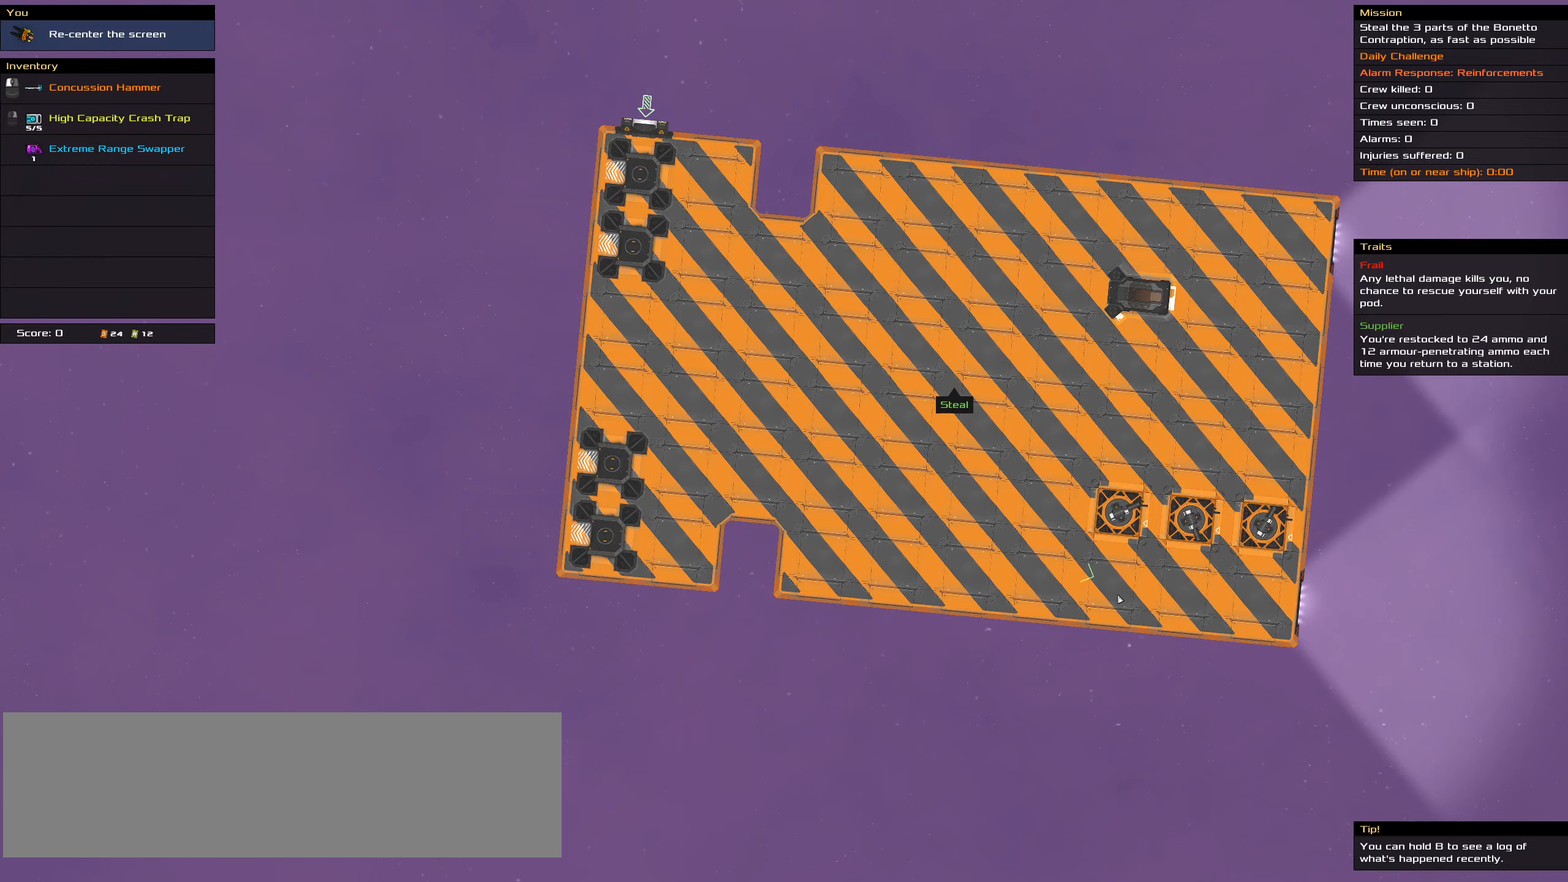
{"dt_ms": 500, "keys": [], "mouse": [], "events": []}
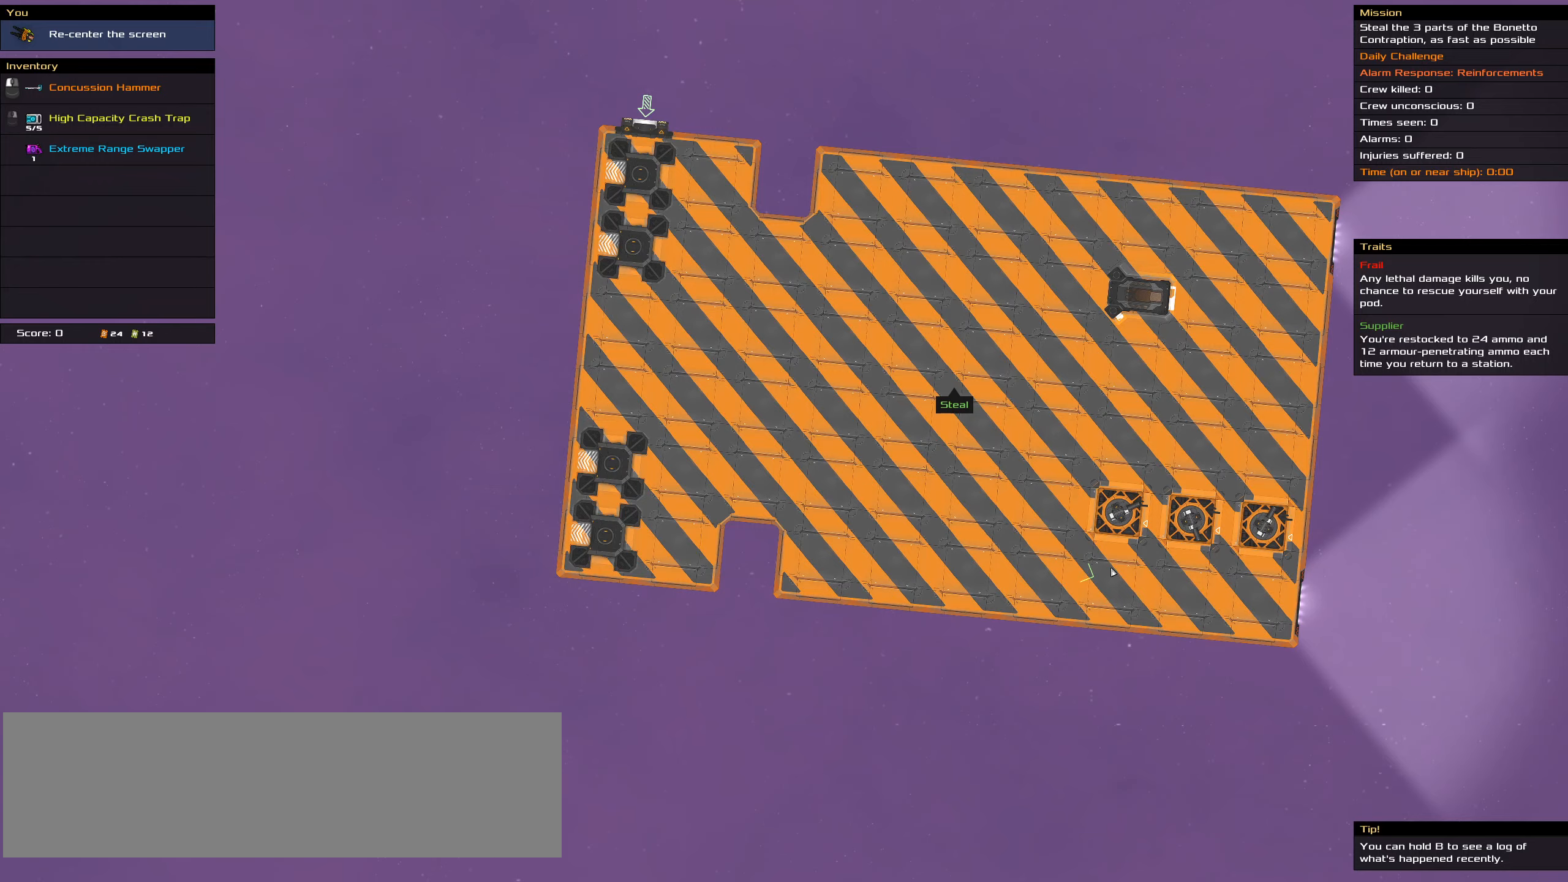
{"dt_ms": 500, "keys": [], "mouse": [], "events": []}
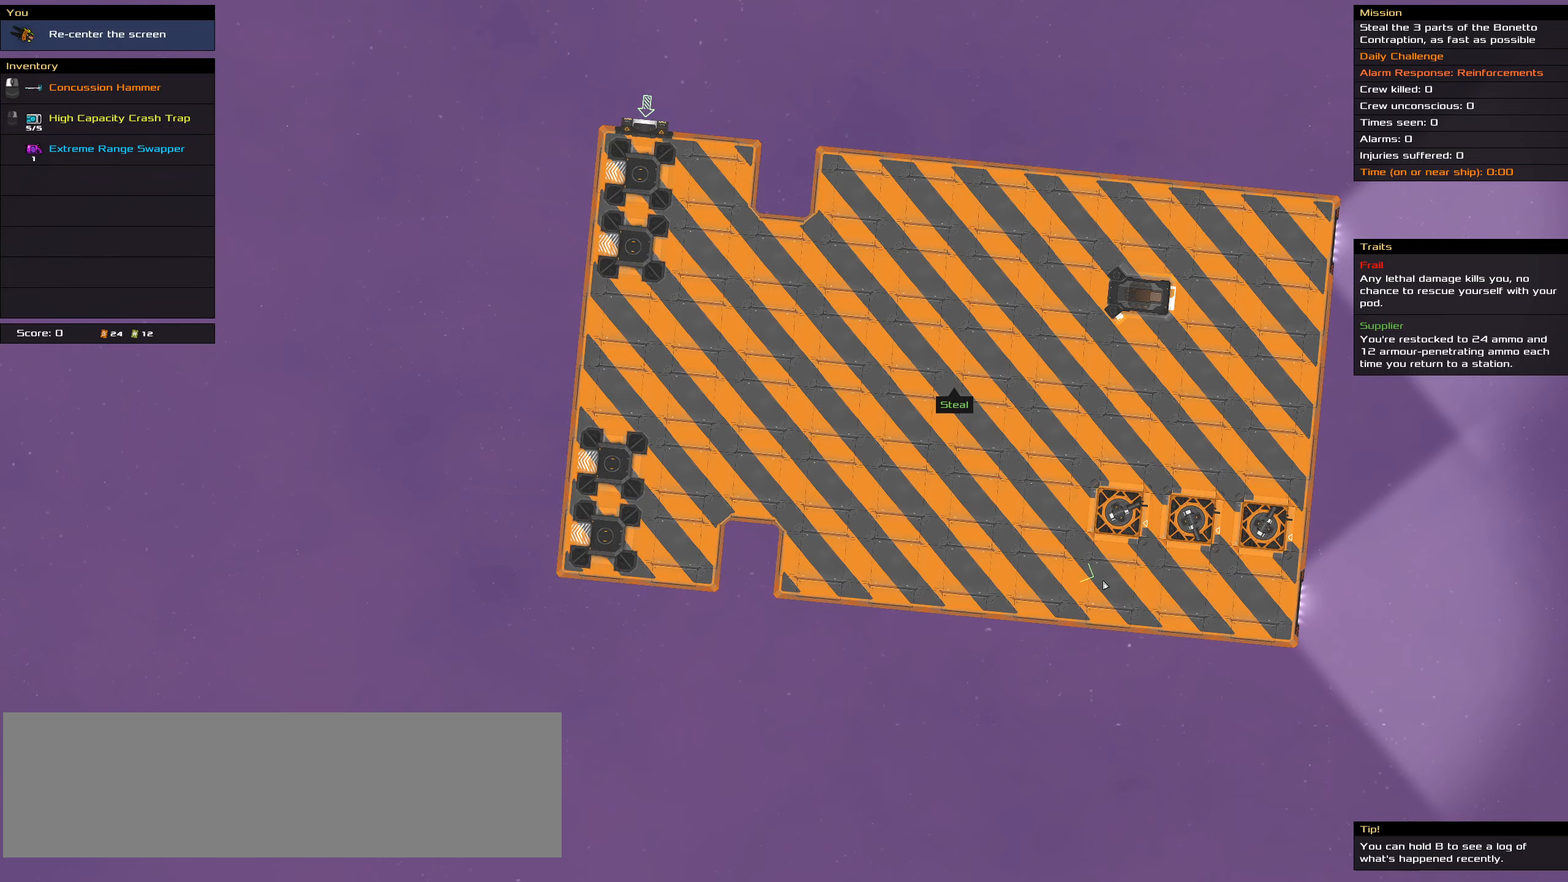
{"dt_ms": 500, "keys": [], "mouse": [], "events": []}
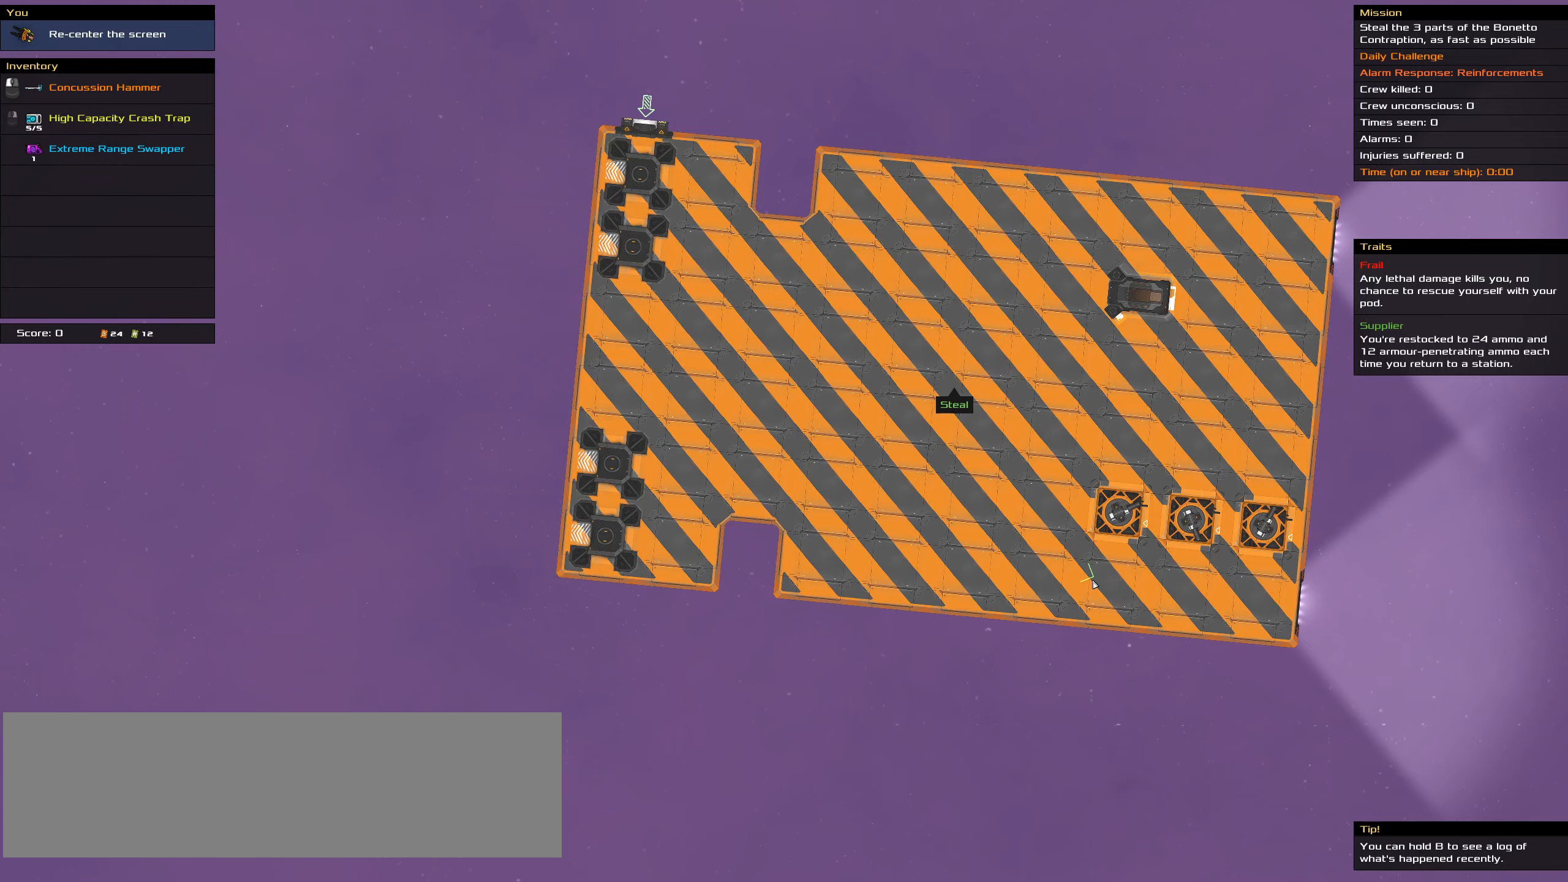
{"dt_ms": 500, "keys": [], "mouse": [], "events": []}
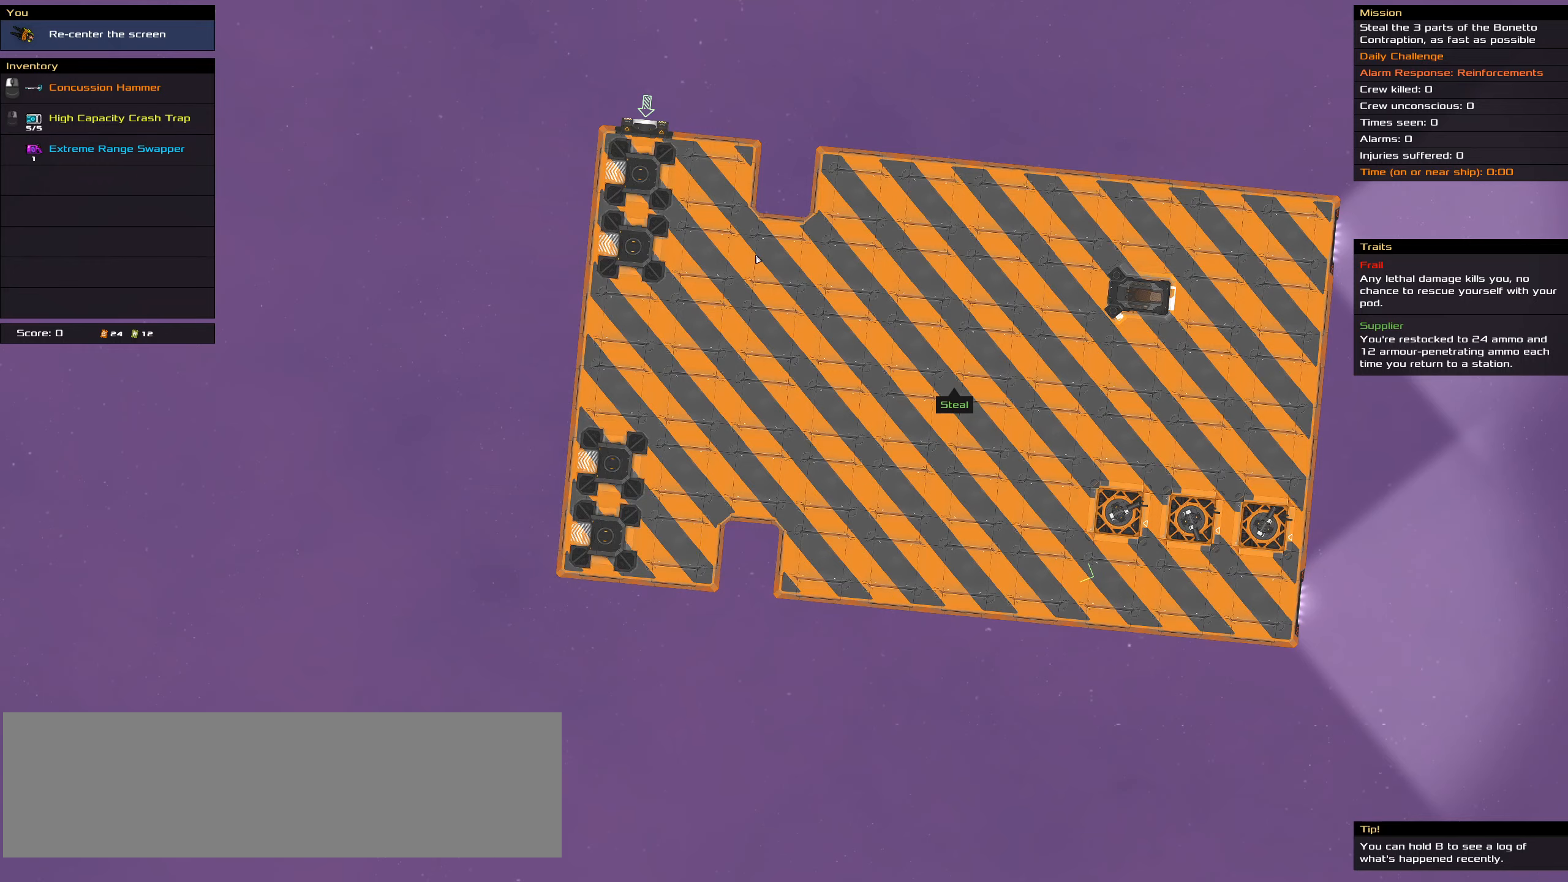
{"dt_ms": 500, "keys": [], "mouse": [], "events": []}
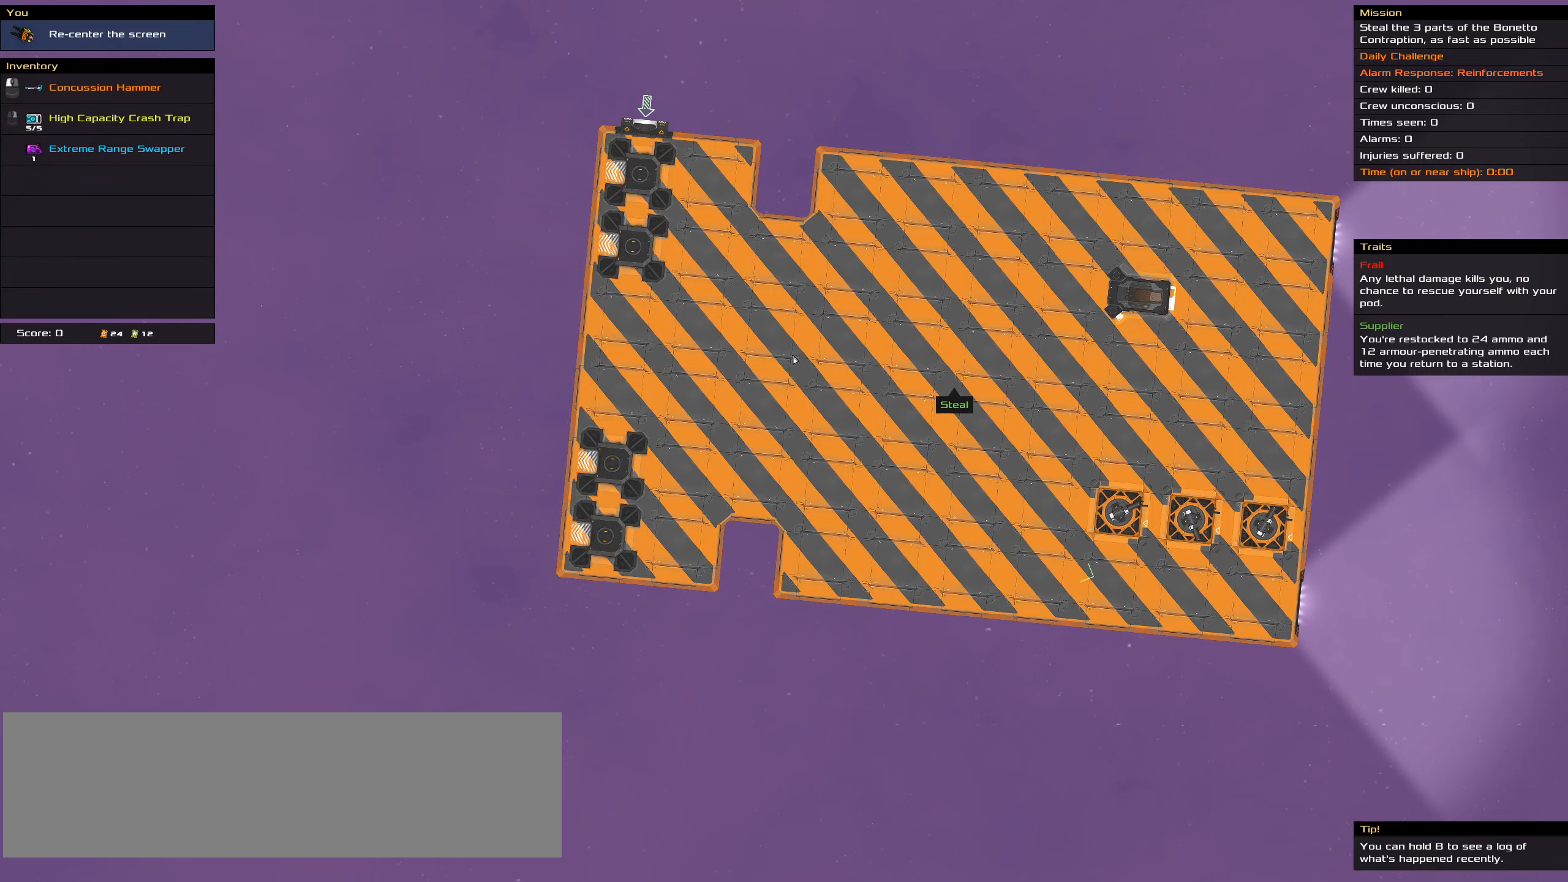
{"dt_ms": 500, "keys": [], "mouse": []}
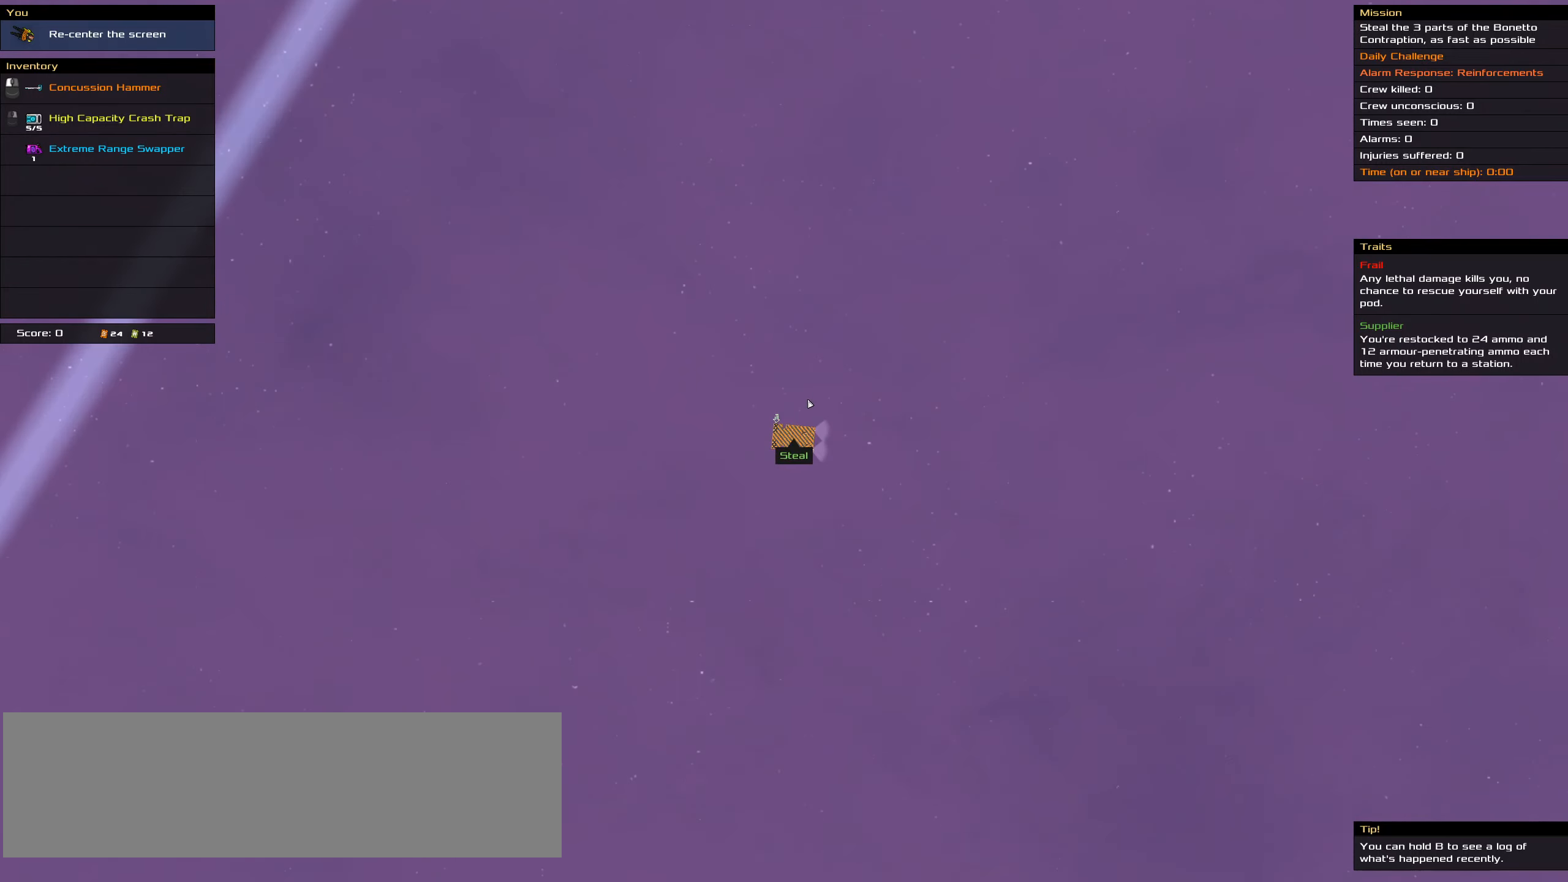
{"dt_ms": 500, "keys": [], "mouse": []}
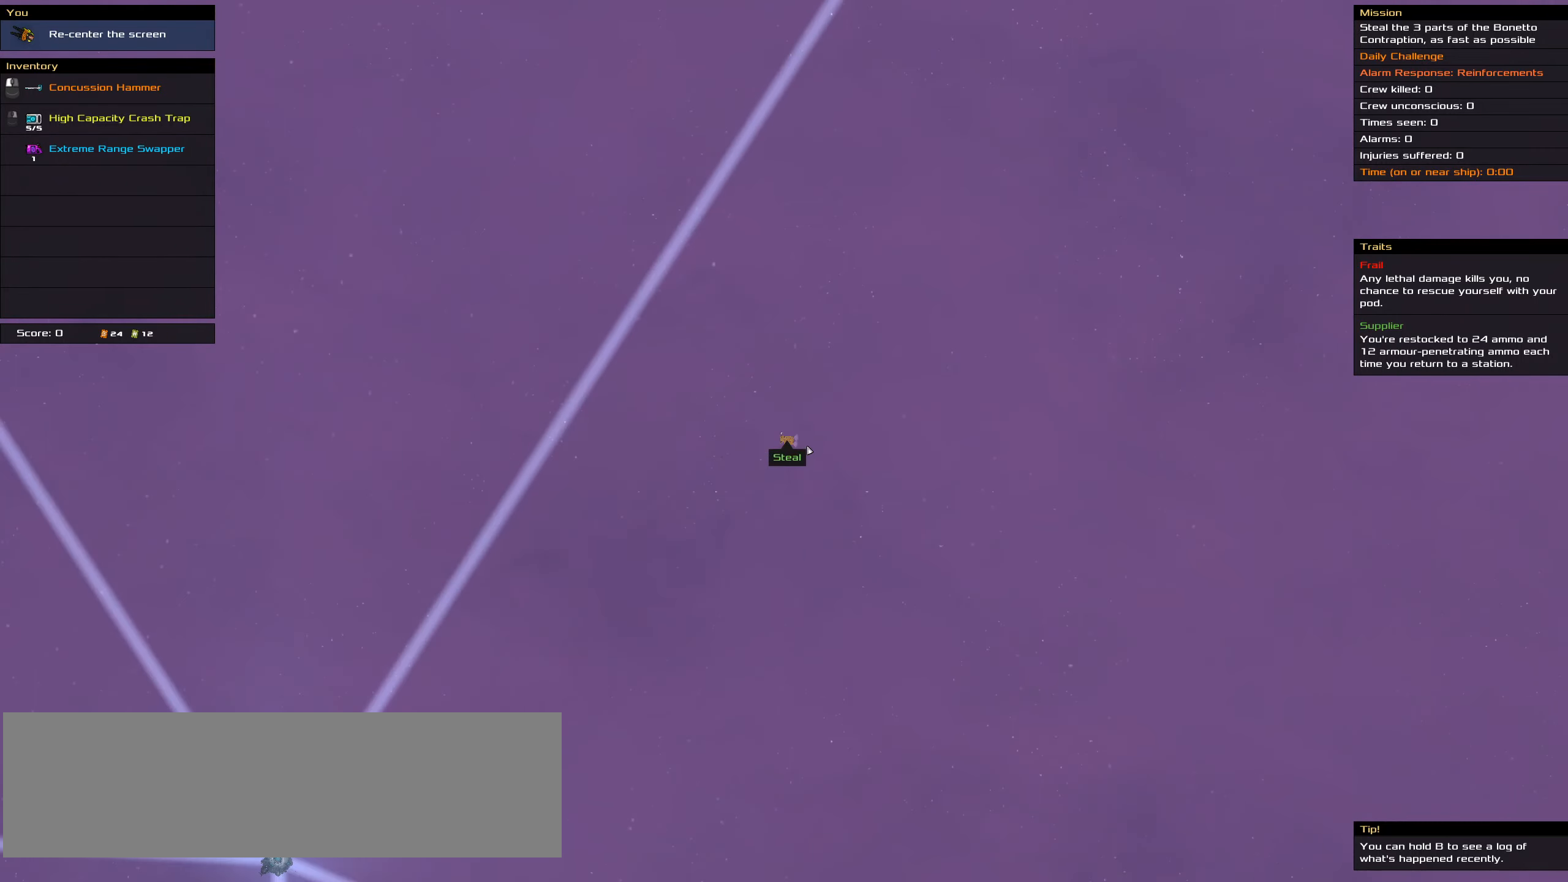
{"dt_ms": 500, "keys": [], "mouse": ["left"]}
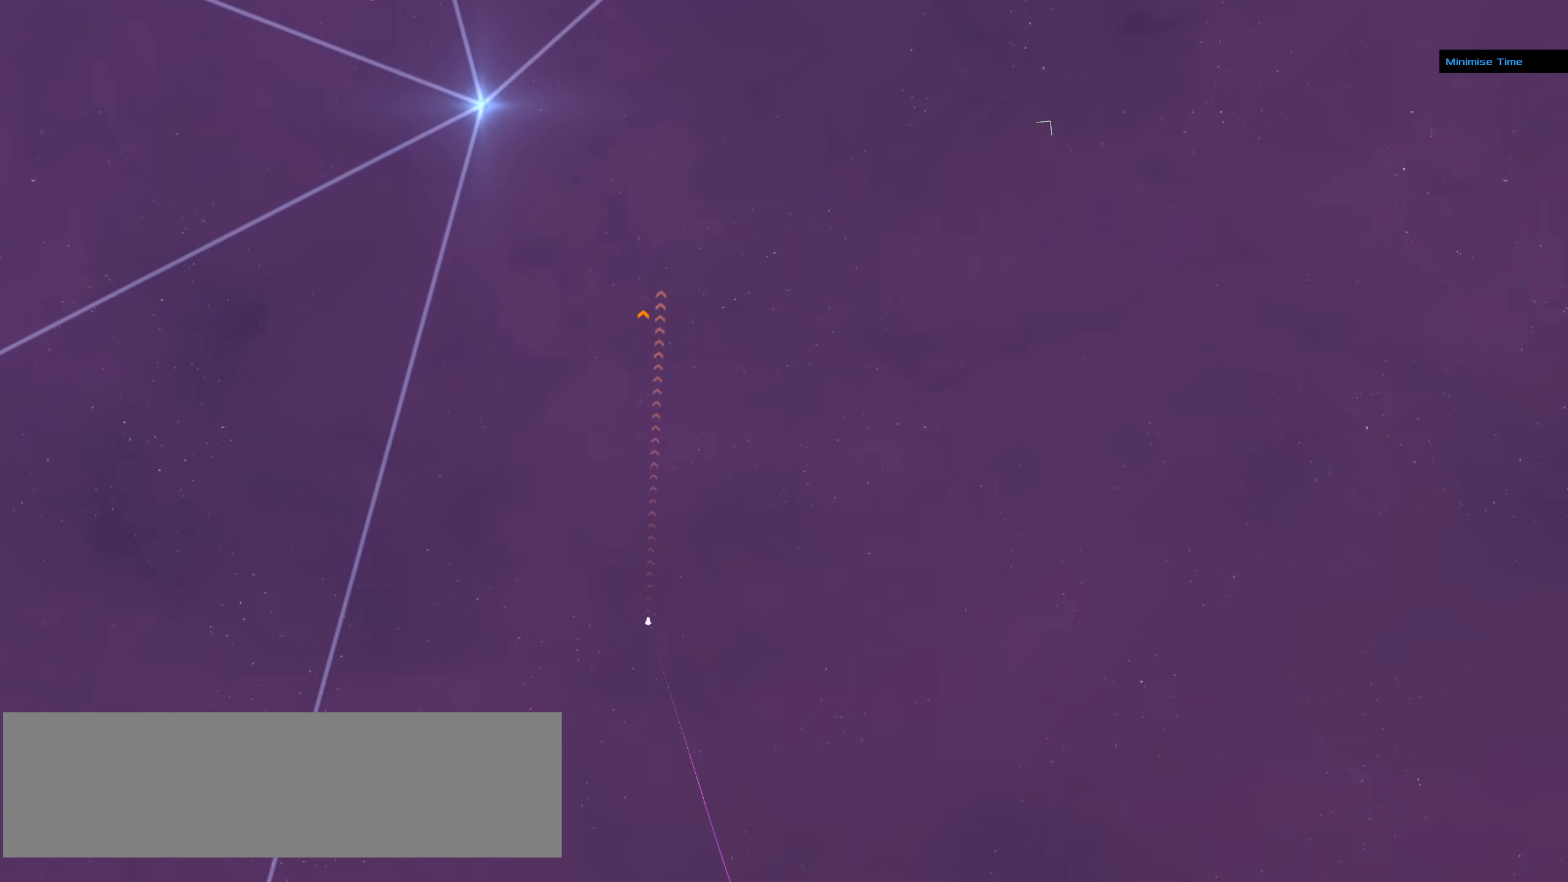
{"dt_ms": 500, "keys": [], "mouse": ["left"], "events": []}
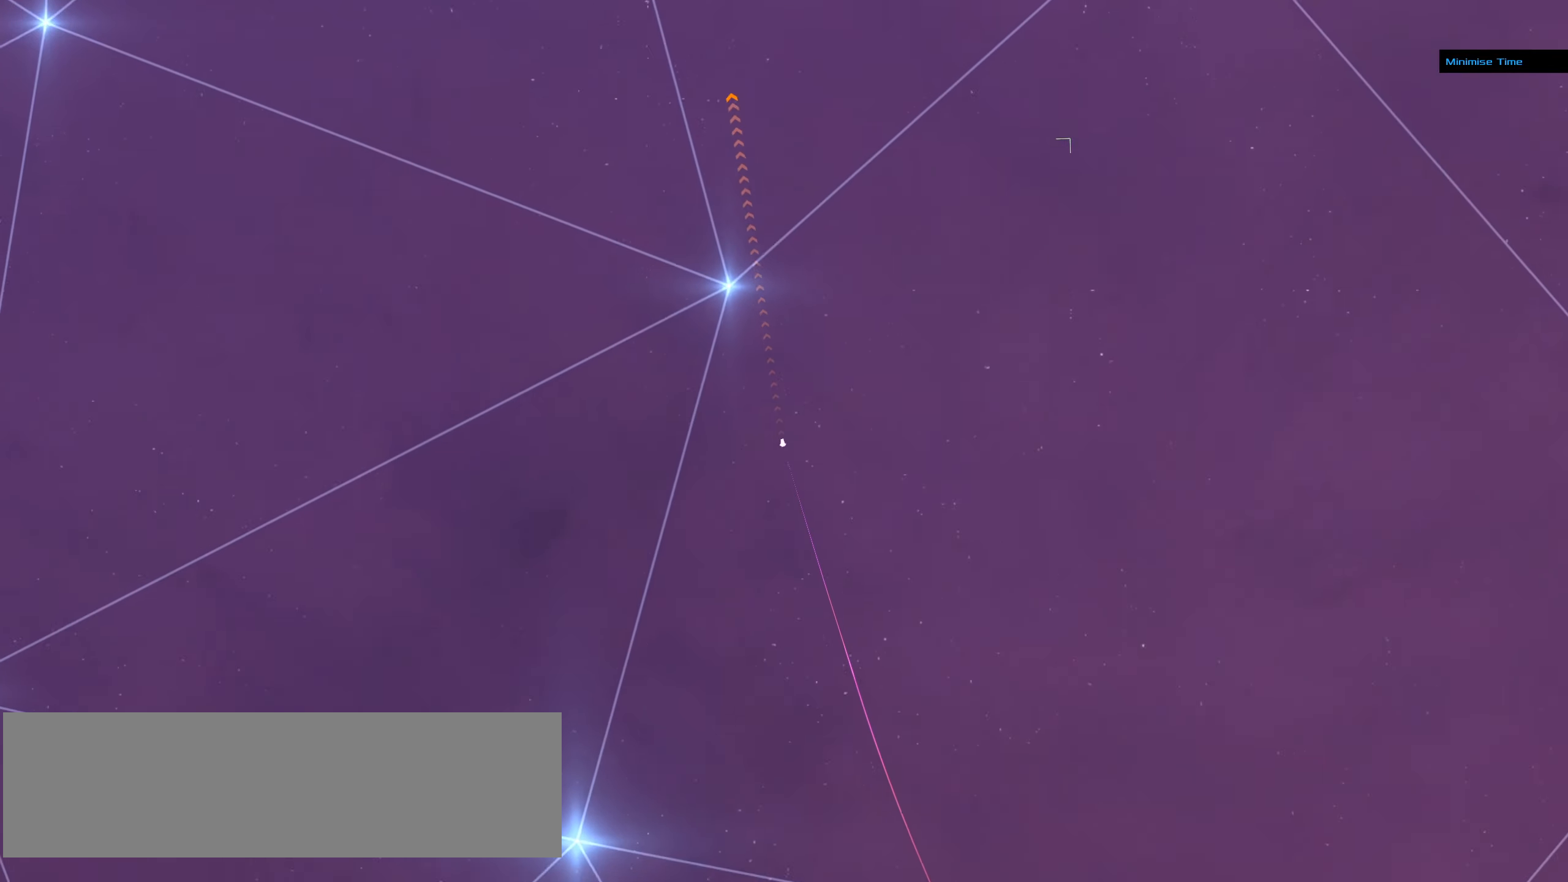
{"dt_ms": 500, "keys": [], "mouse": ["left"], "events": []}
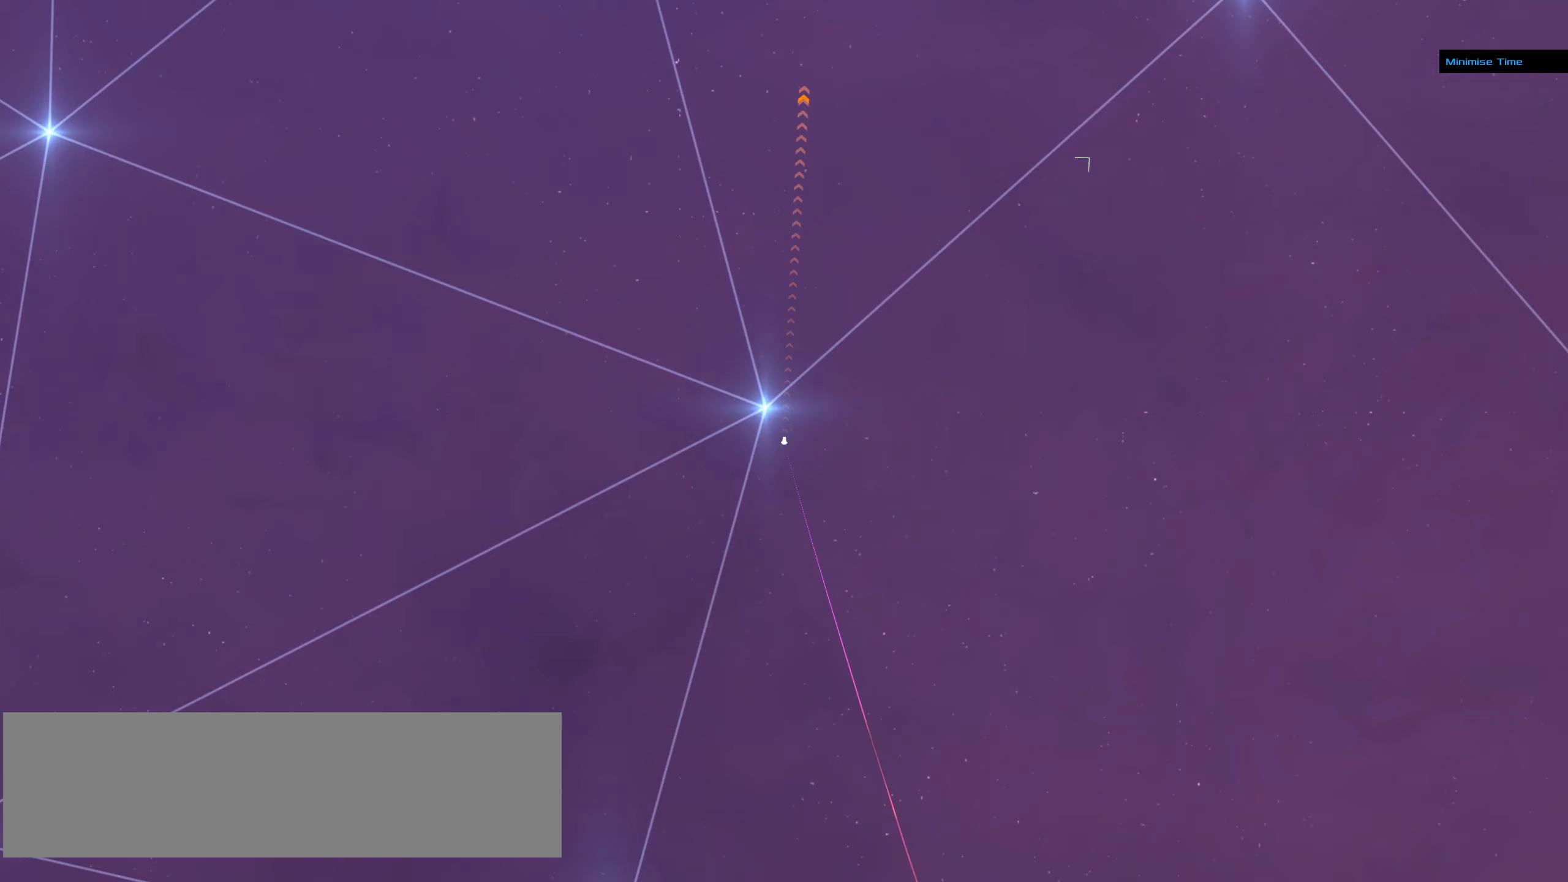
{"dt_ms": 500, "keys": [], "mouse": ["left"], "events": []}
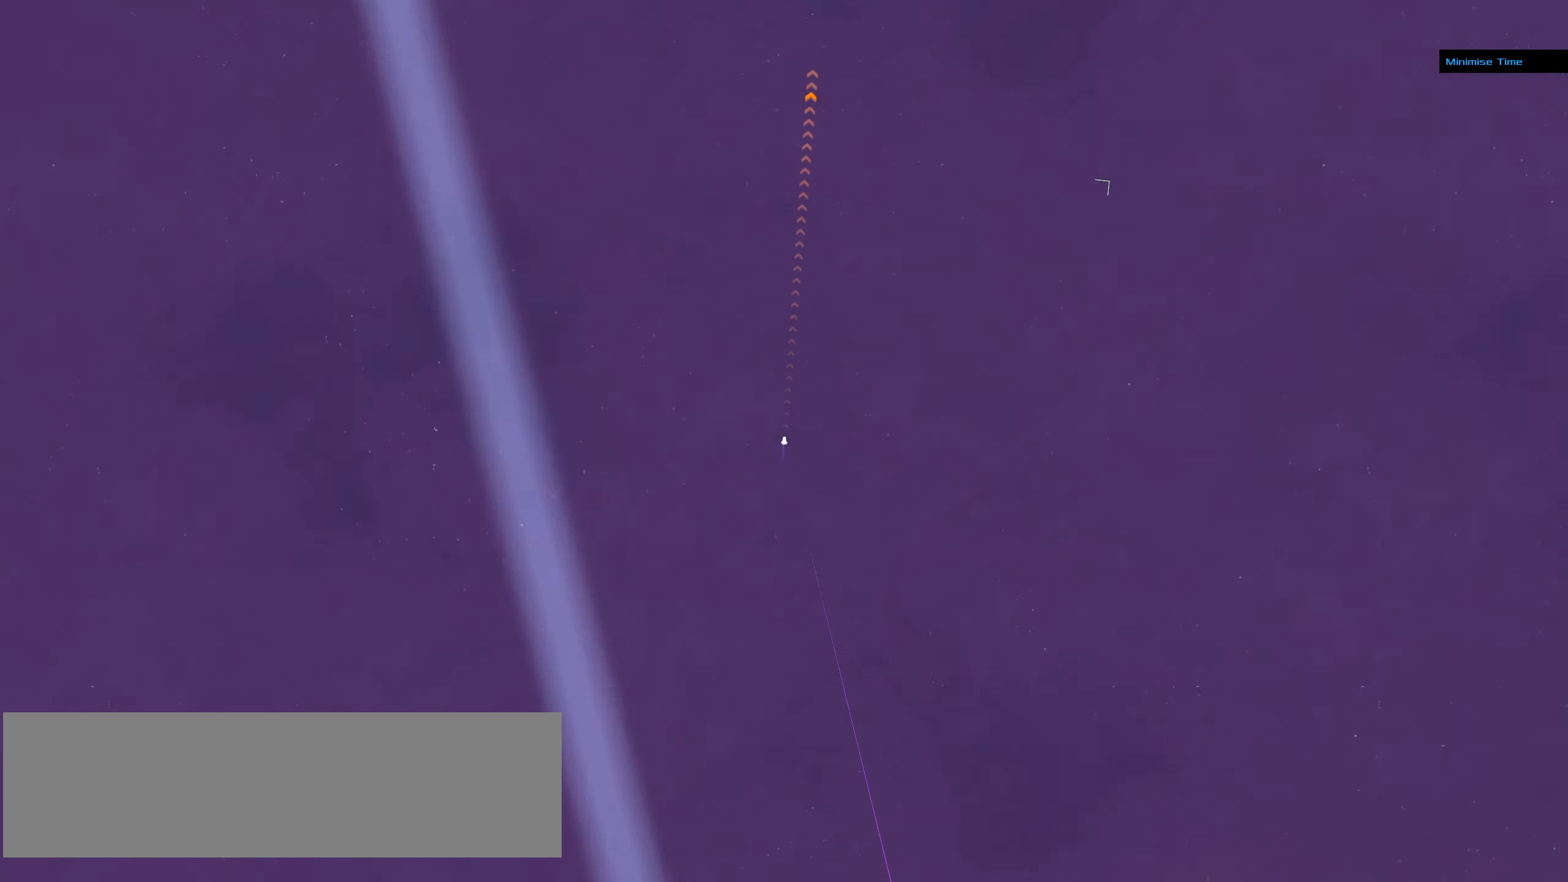
{"dt_ms": 500, "keys": [], "mouse": ["left"], "events": []}
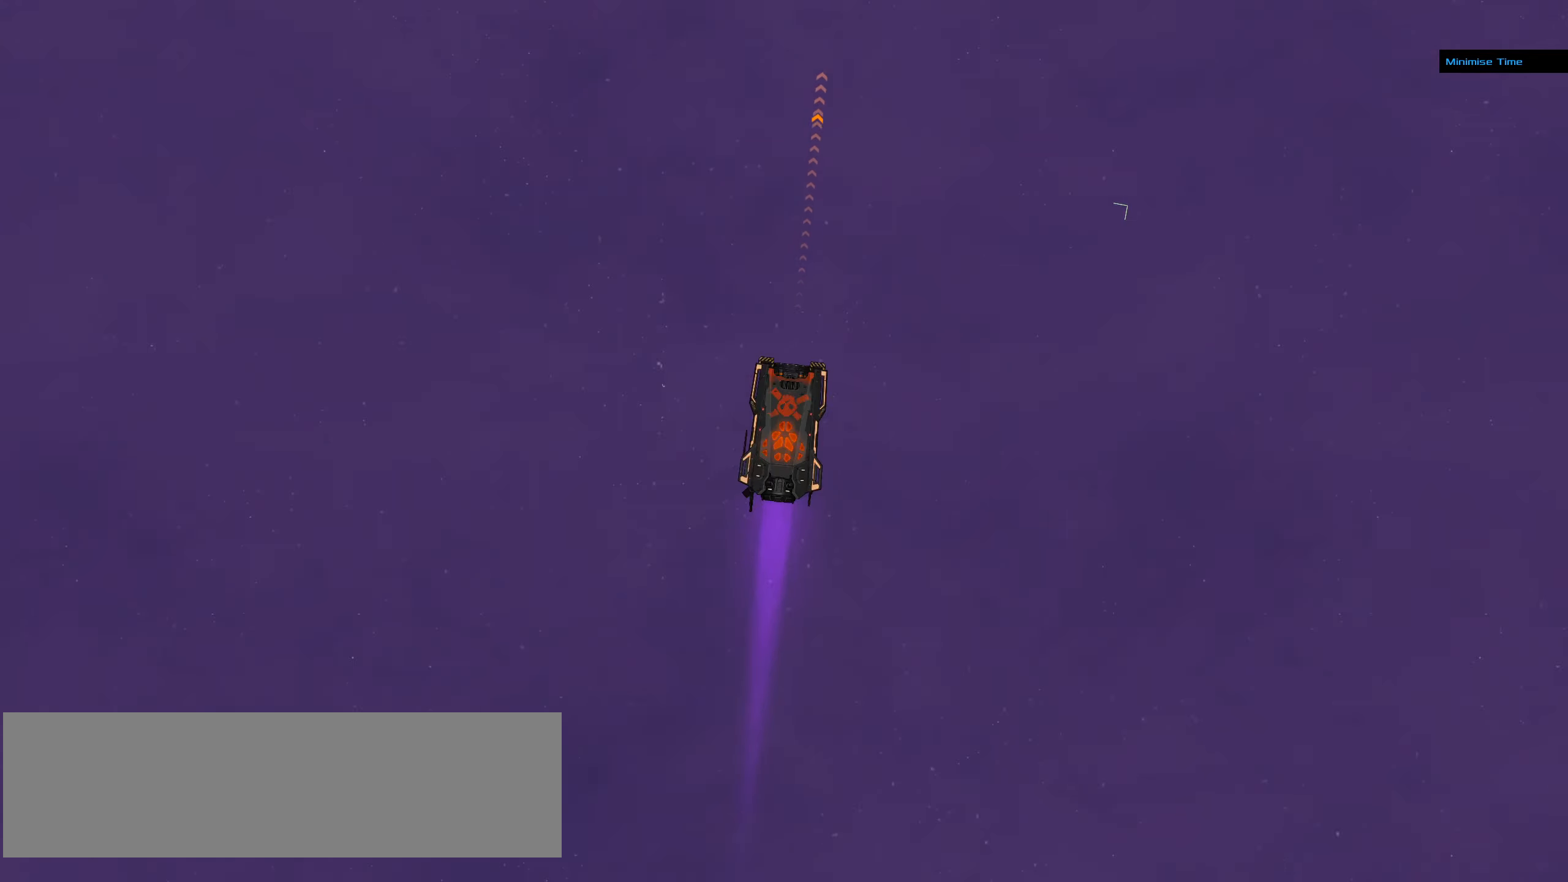
{"dt_ms": 500, "keys": [], "mouse": ["left"], "events": []}
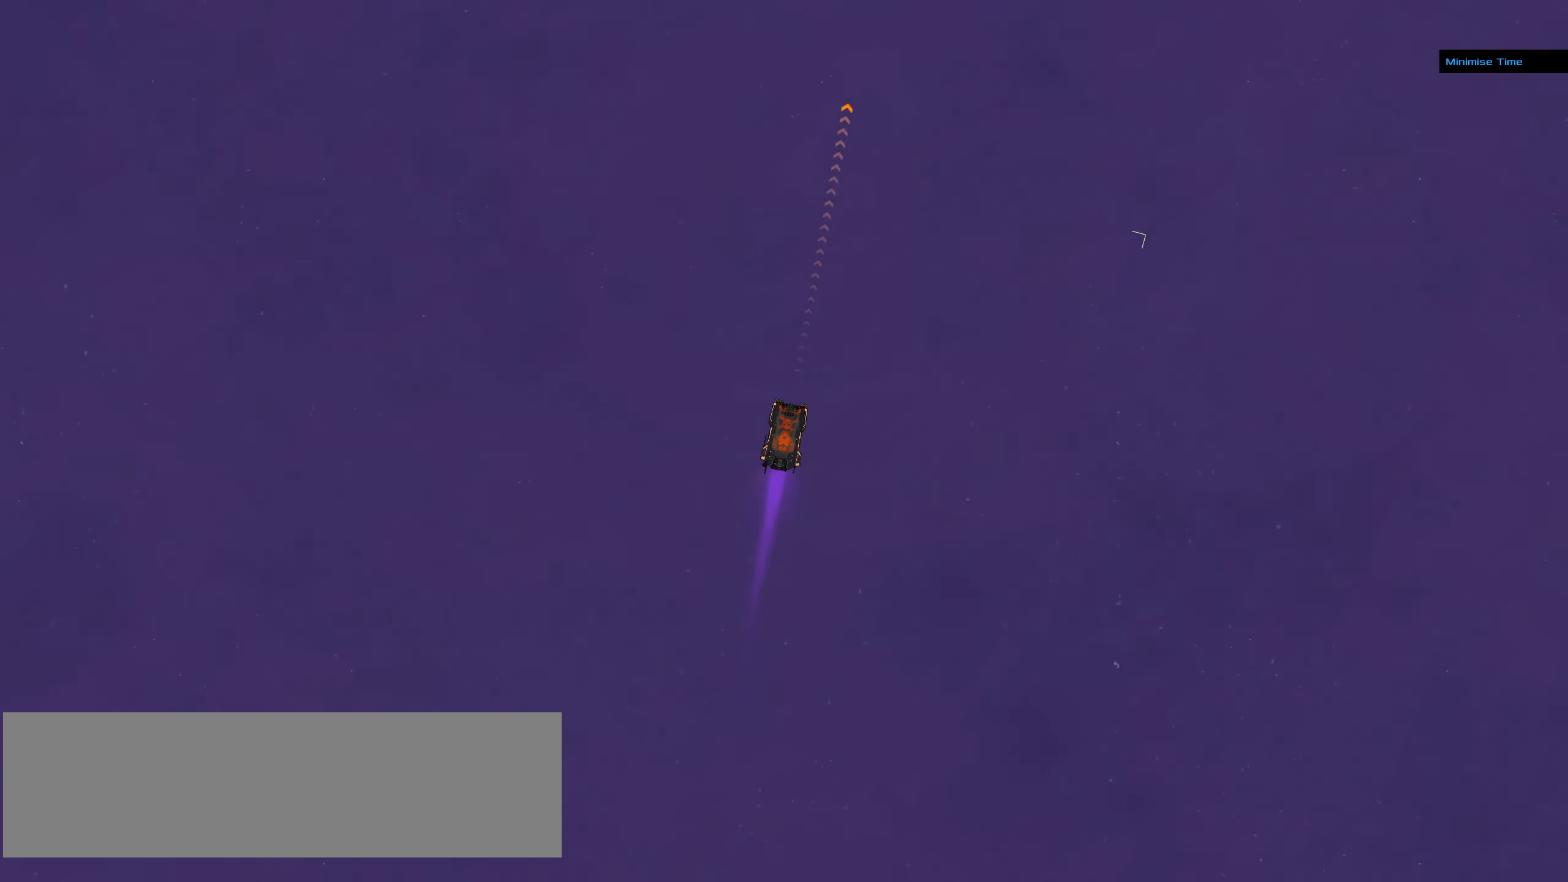
{"dt_ms": 500, "keys": [], "mouse": ["left"], "events": []}
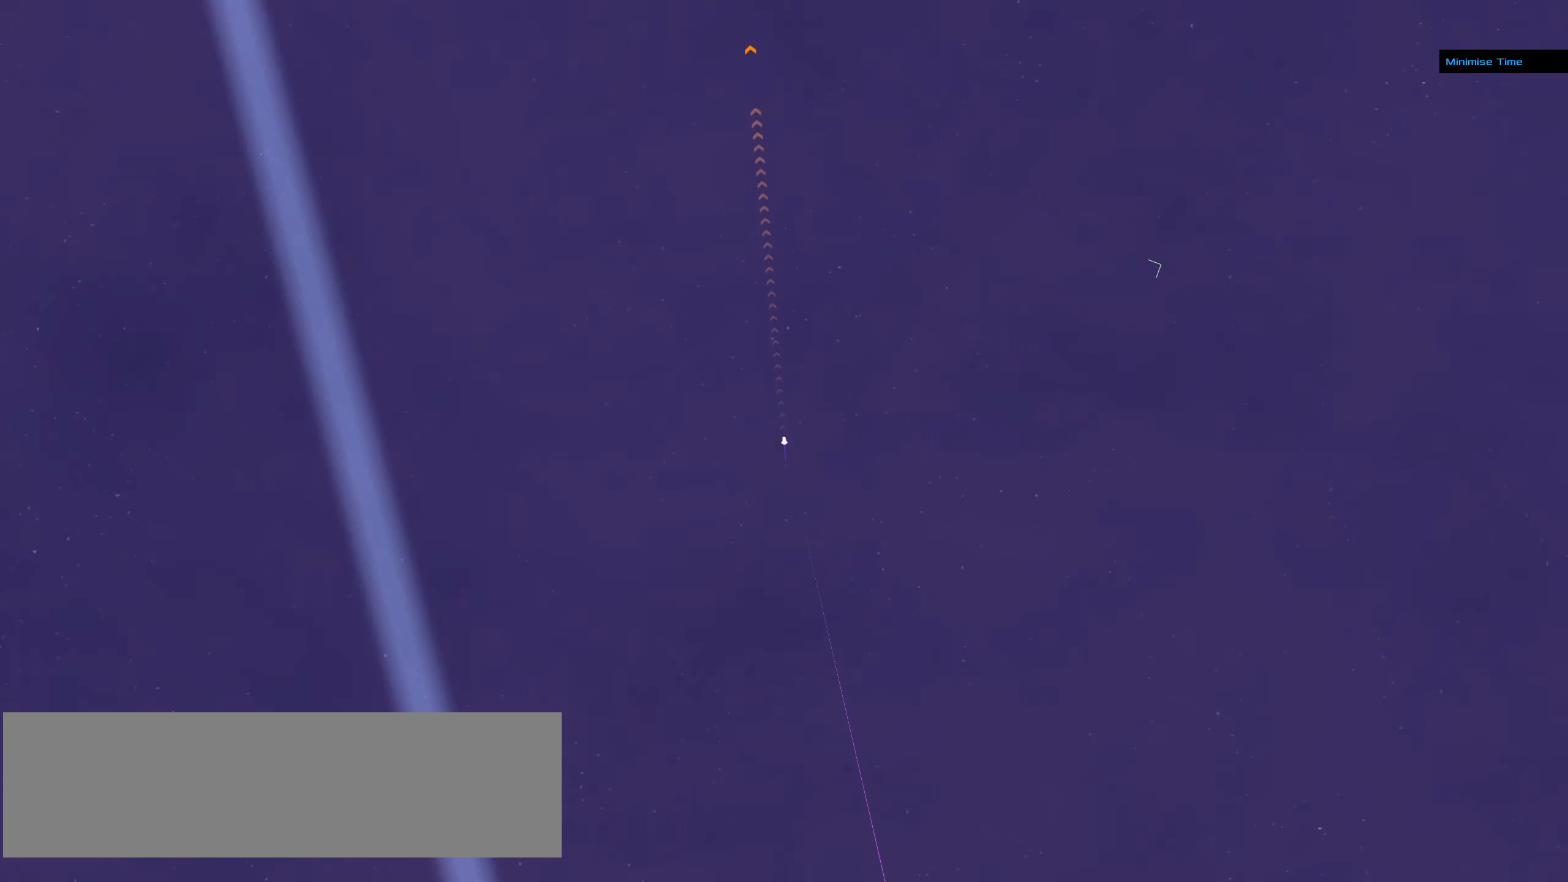
{"dt_ms": 500, "keys": [], "mouse": ["left"], "events": []}
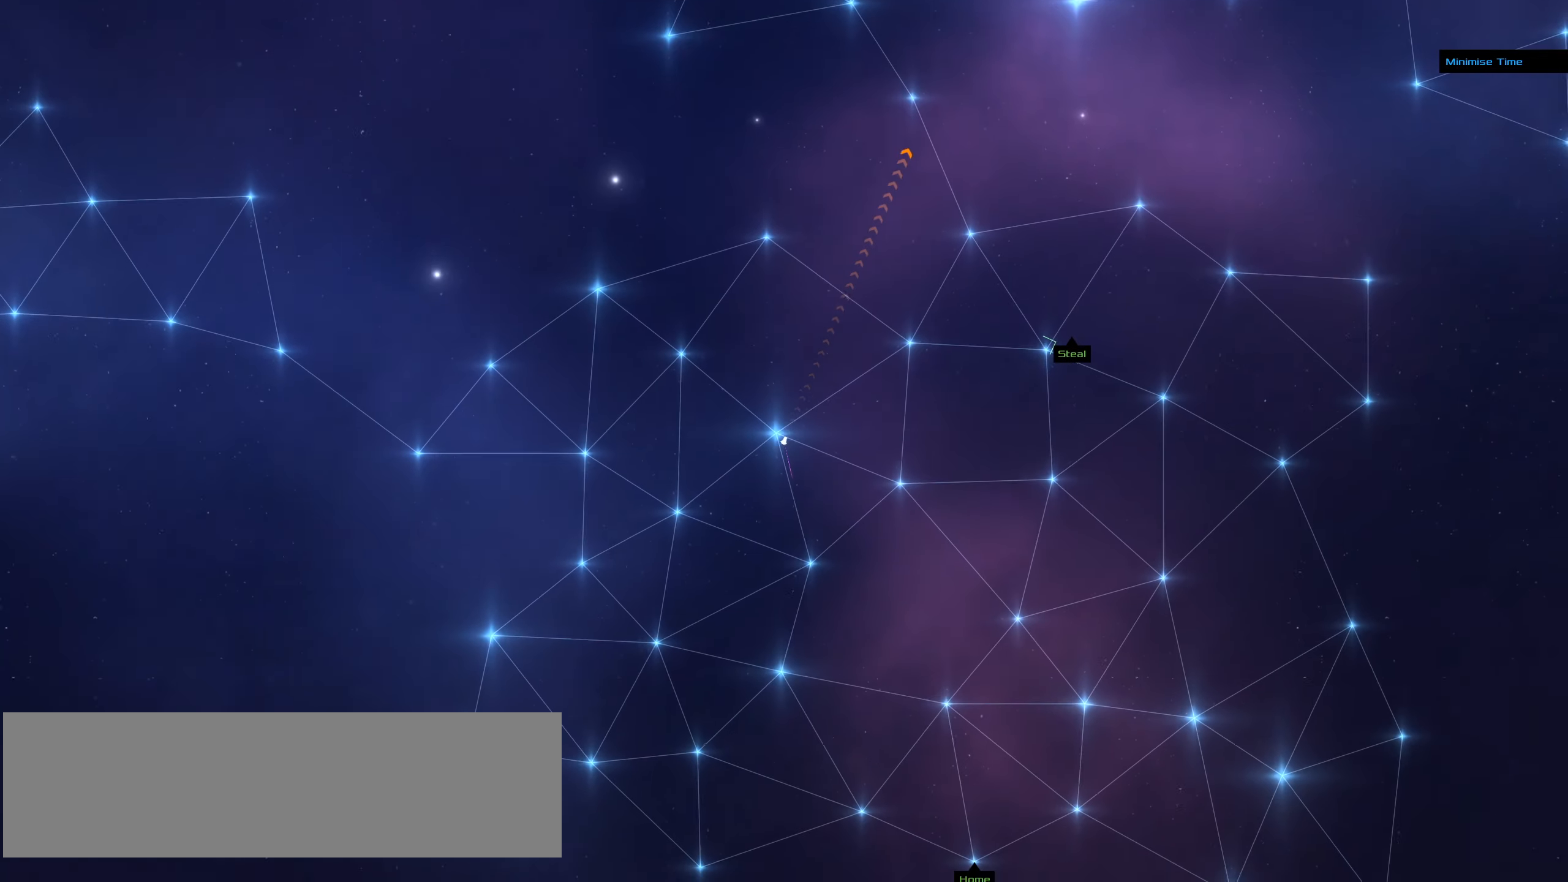
{"dt_ms": 500, "keys": ["f"], "mouse": ["left"], "events": [[367, "f", "down"]]}
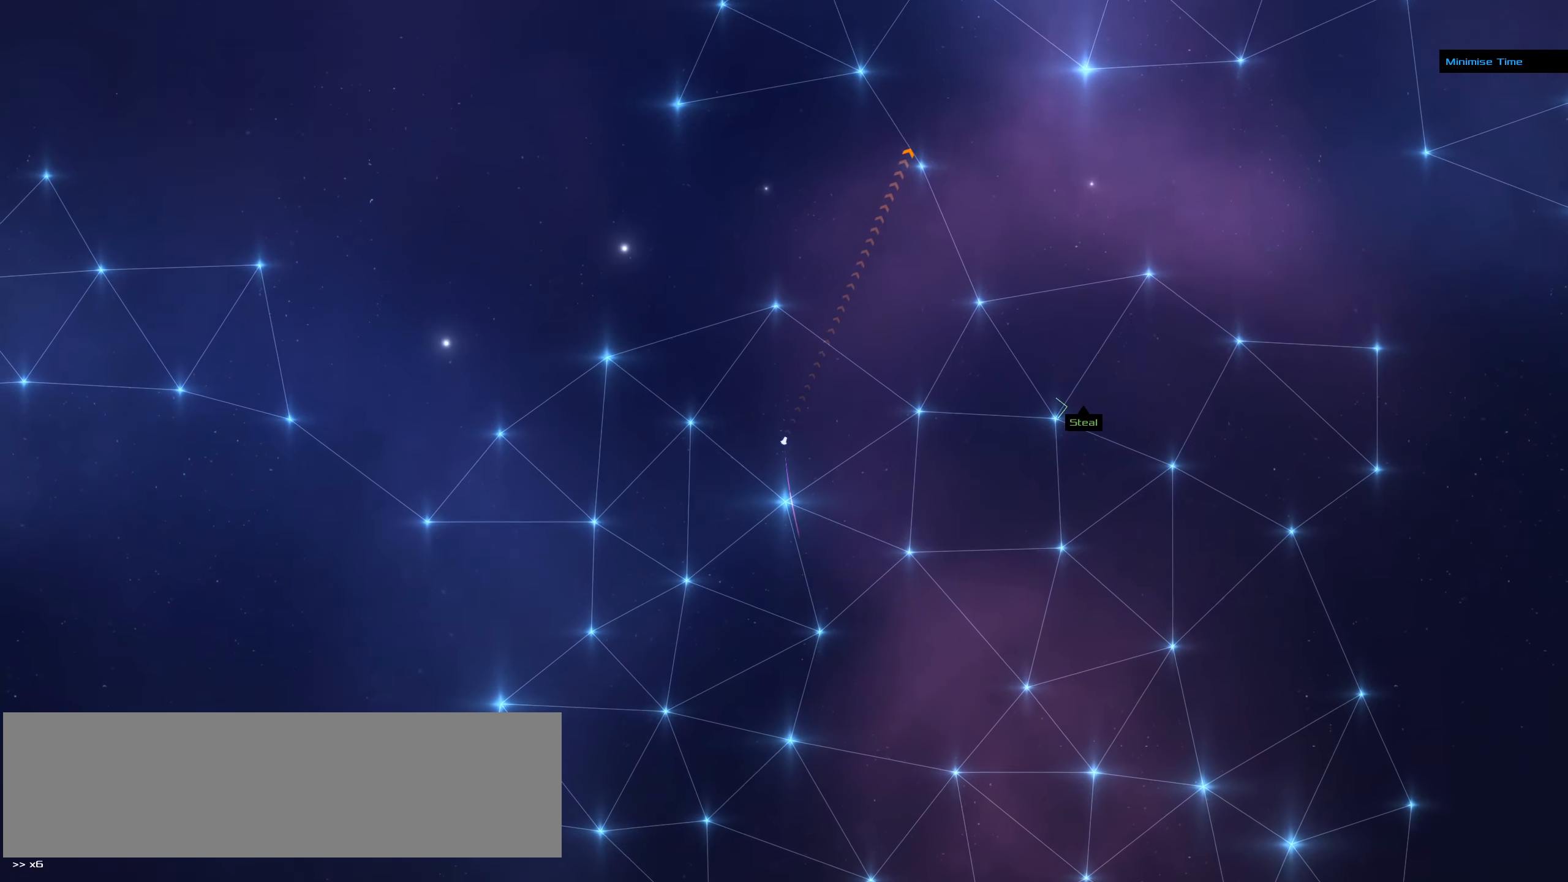
{"dt_ms": 500, "keys": ["f"], "mouse": ["left"], "events": []}
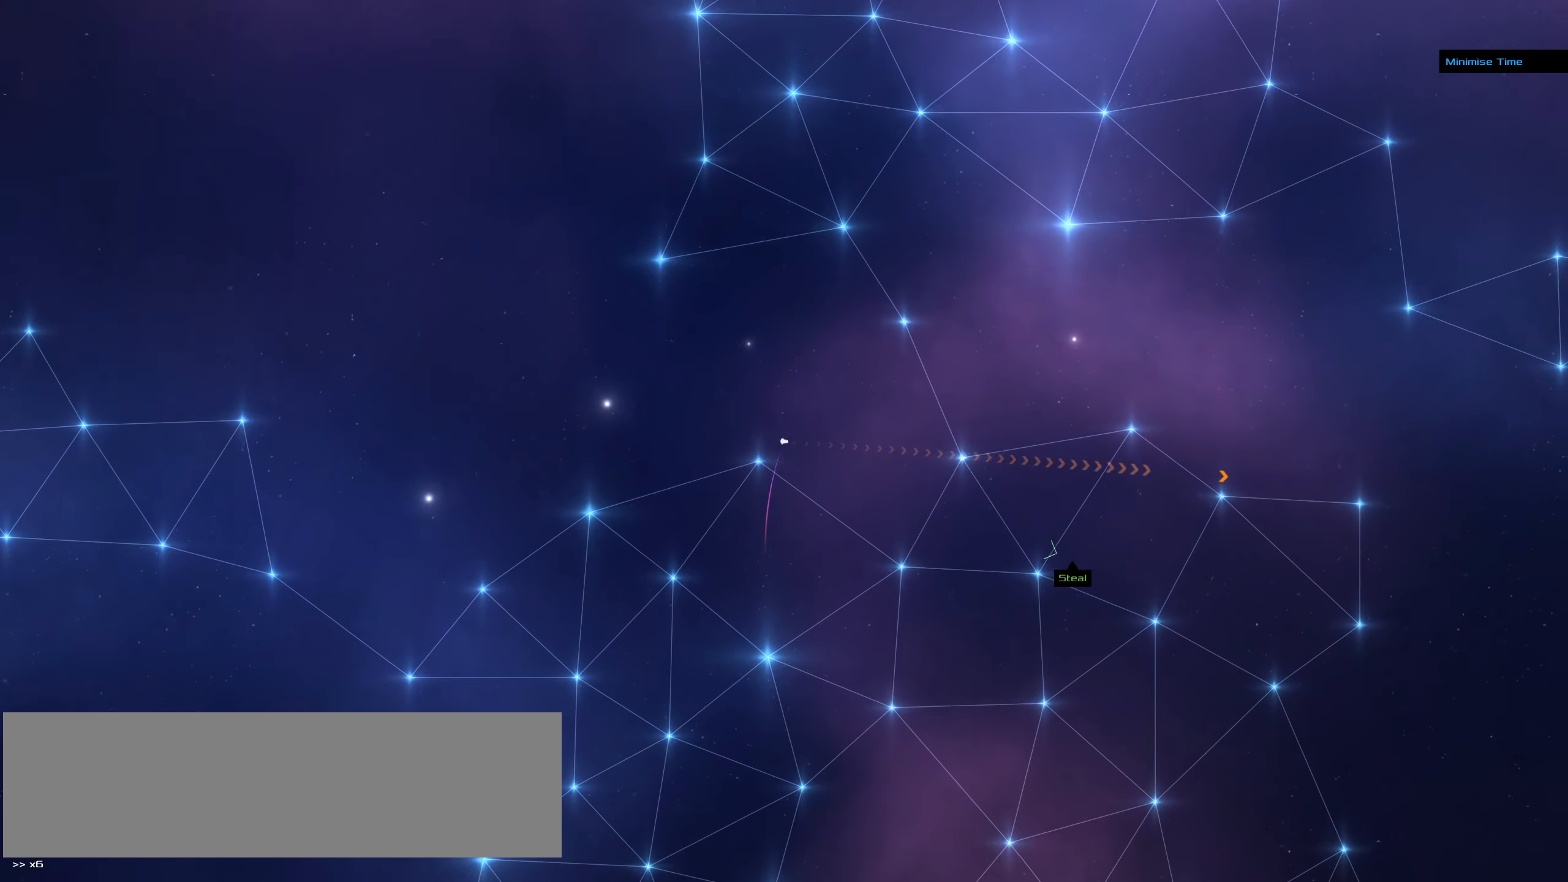
{"dt_ms": 500, "keys": ["f"], "mouse": [], "events": [[450, "mouse_left", "up"]]}
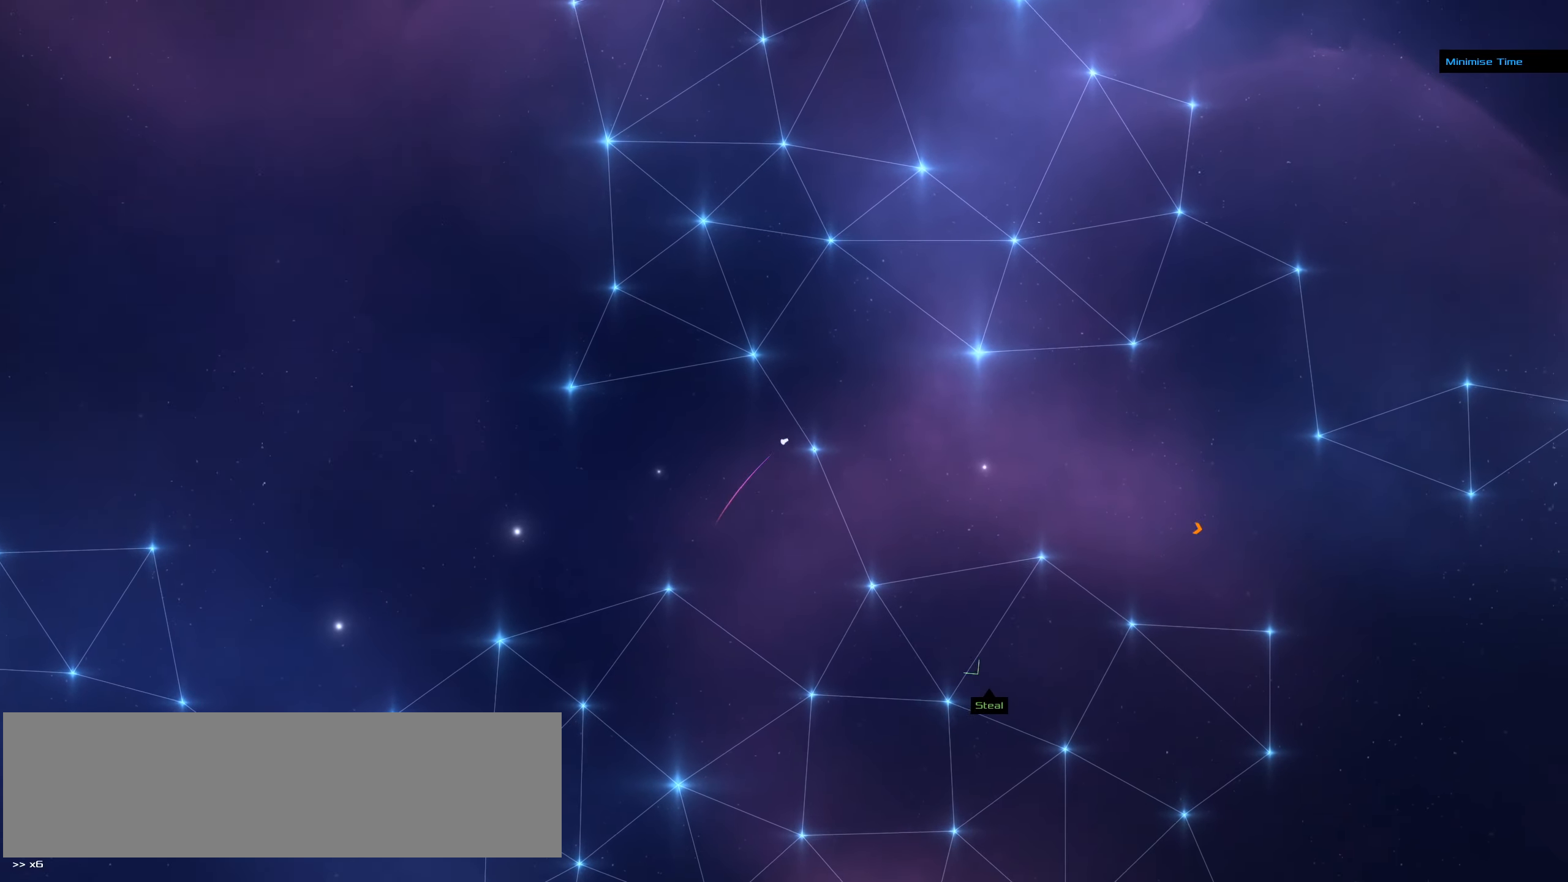
{"dt_ms": 500, "keys": ["f"], "mouse": [], "events": []}
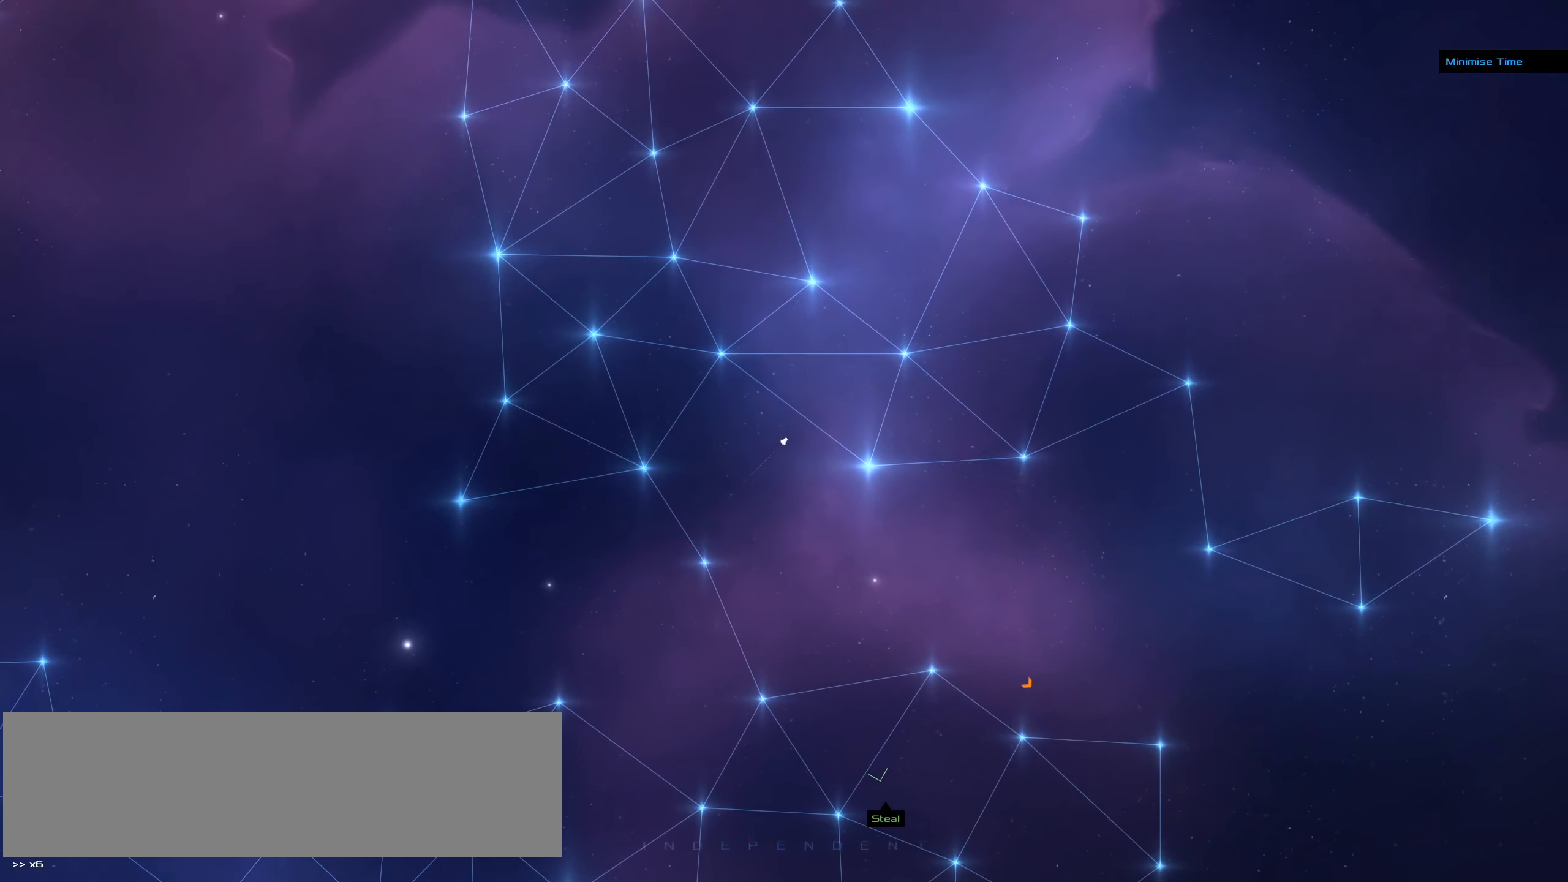
{"dt_ms": 500, "keys": ["f"], "mouse": ["right"], "events": [[250, "mouse_right", "down"]]}
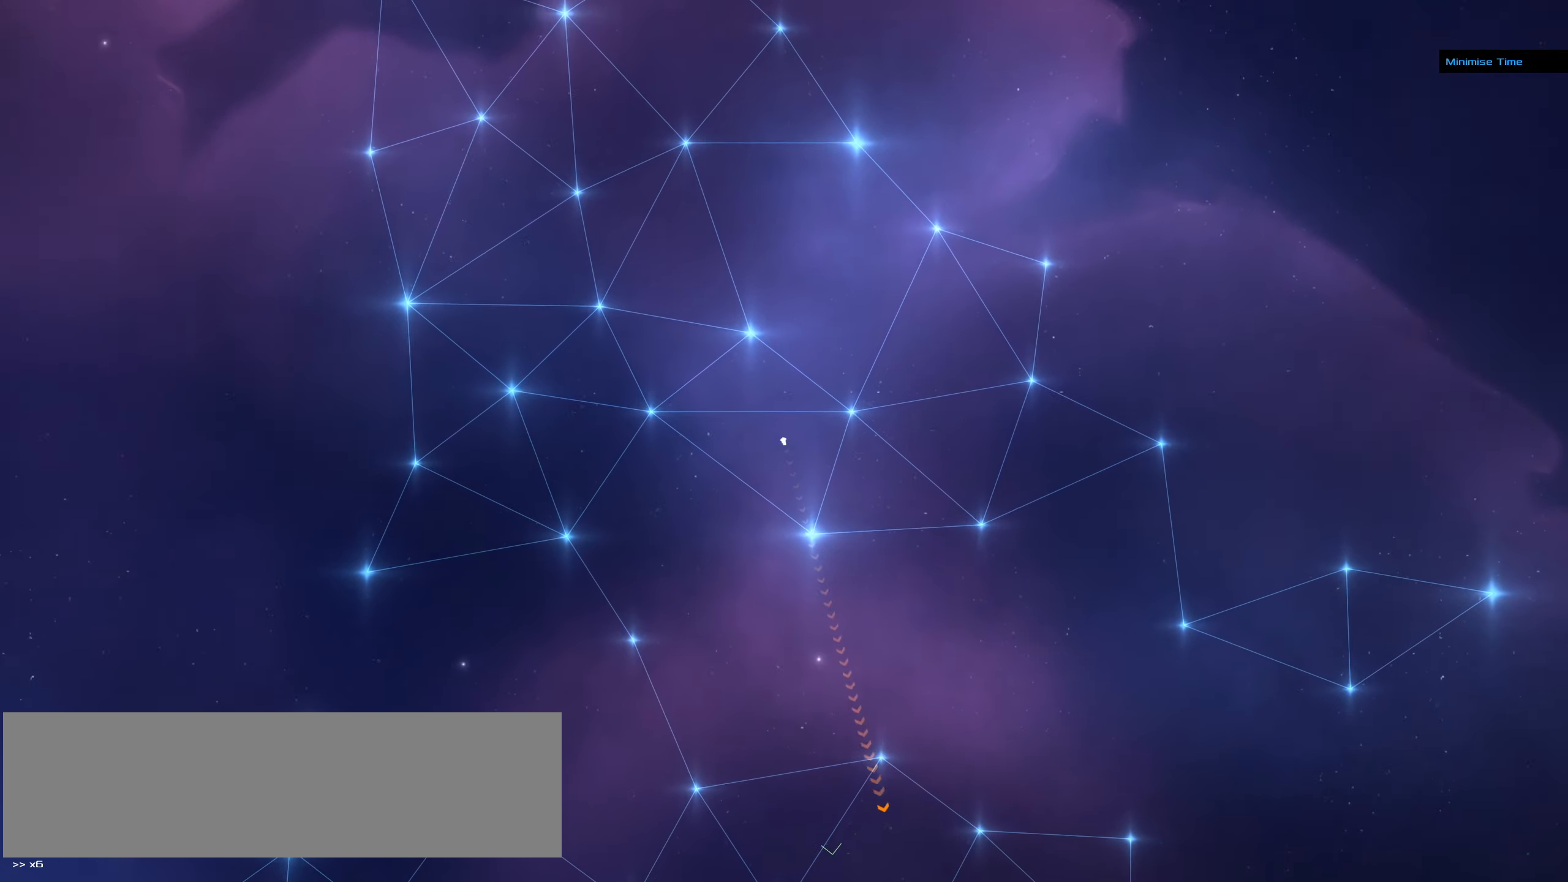
{"dt_ms": 500, "keys": ["f"], "mouse": ["left"], "events": [[17, "mouse_left", "down"], [17, "mouse_right", "up"]]}
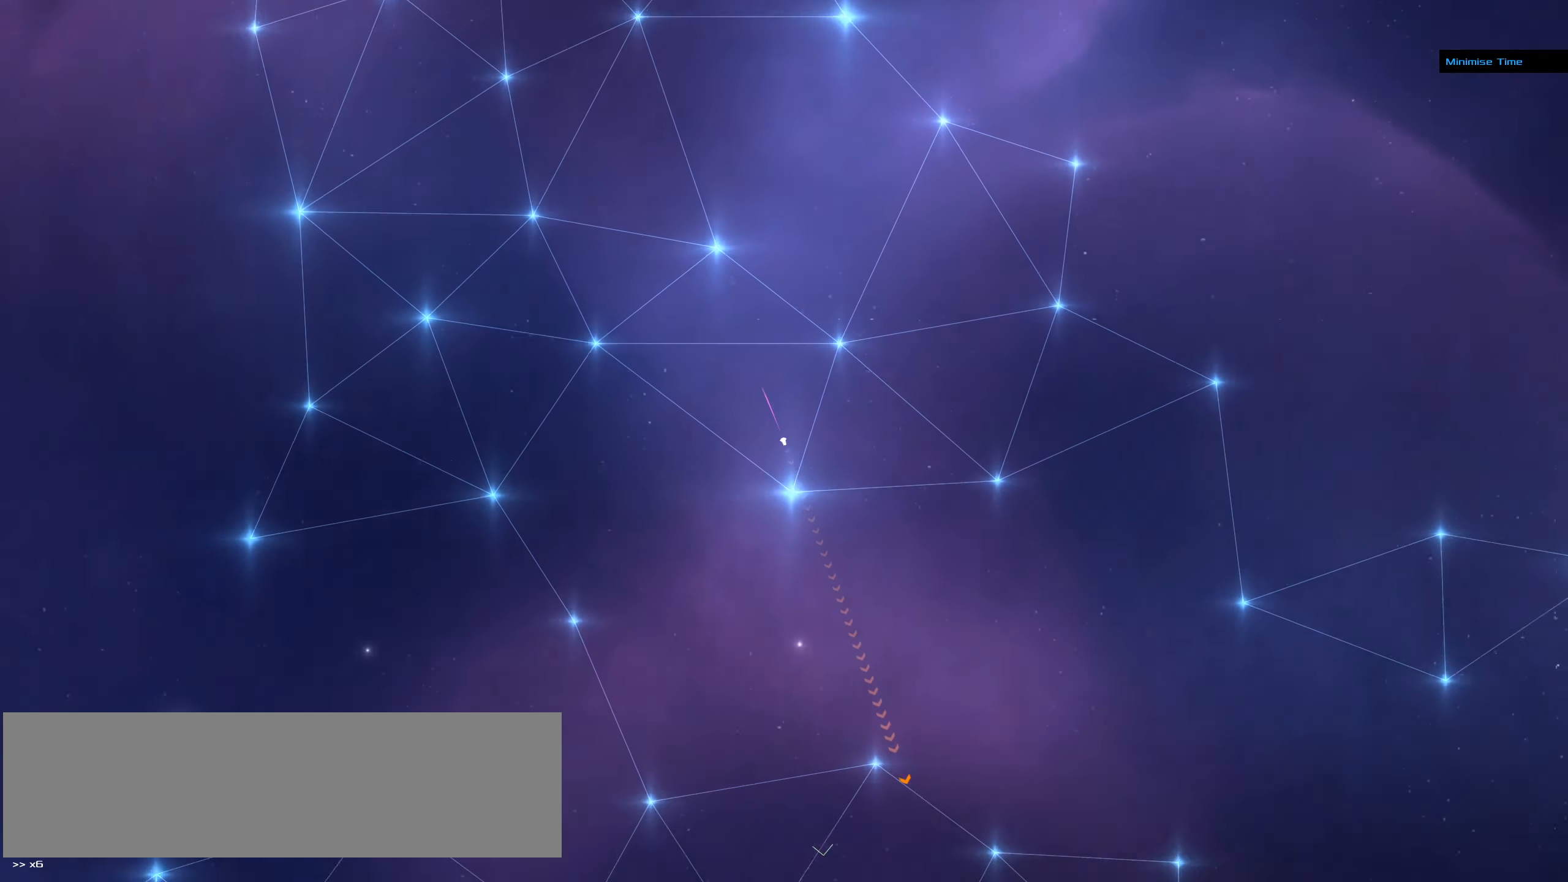
{"dt_ms": 500, "keys": [], "mouse": ["left"], "events": [[184, "f", "up"]]}
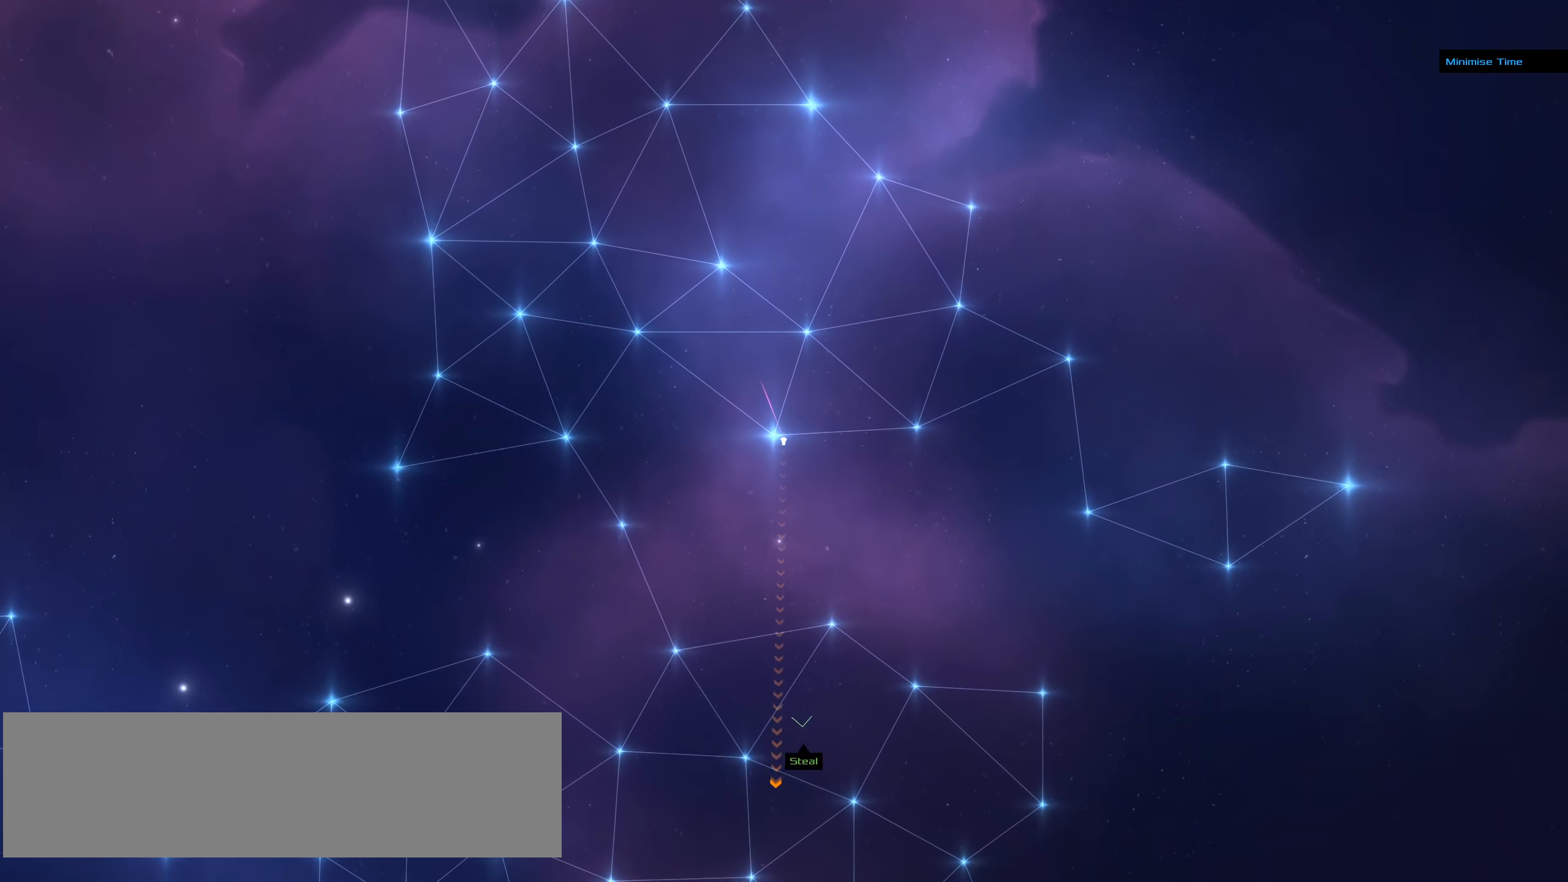
{"dt_ms": 500, "keys": [], "mouse": ["left"], "events": []}
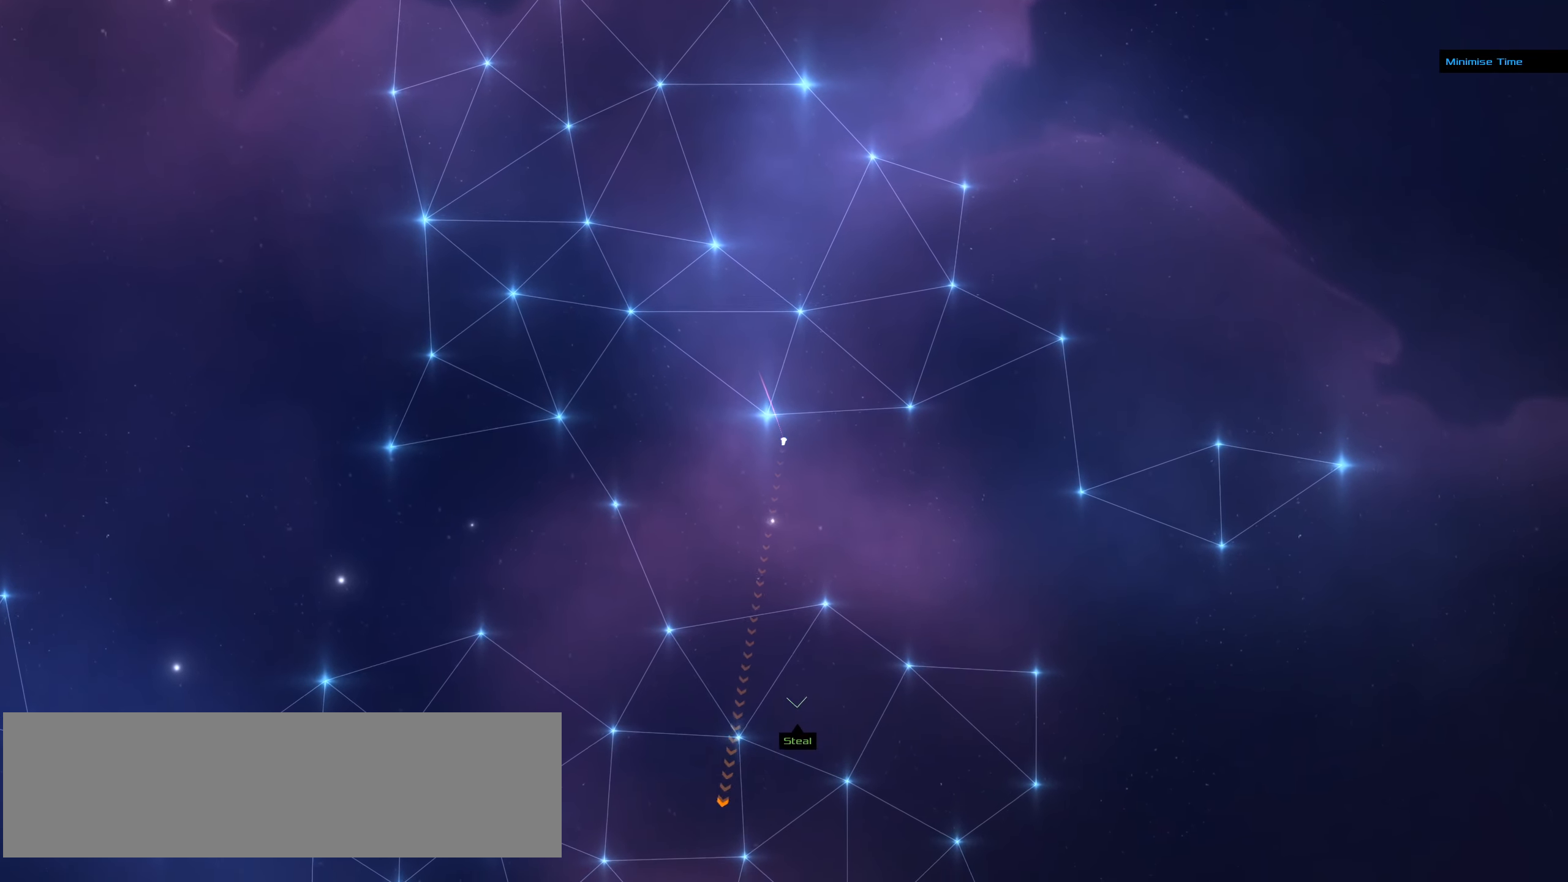
{"dt_ms": 500, "keys": [], "mouse": ["left"], "events": []}
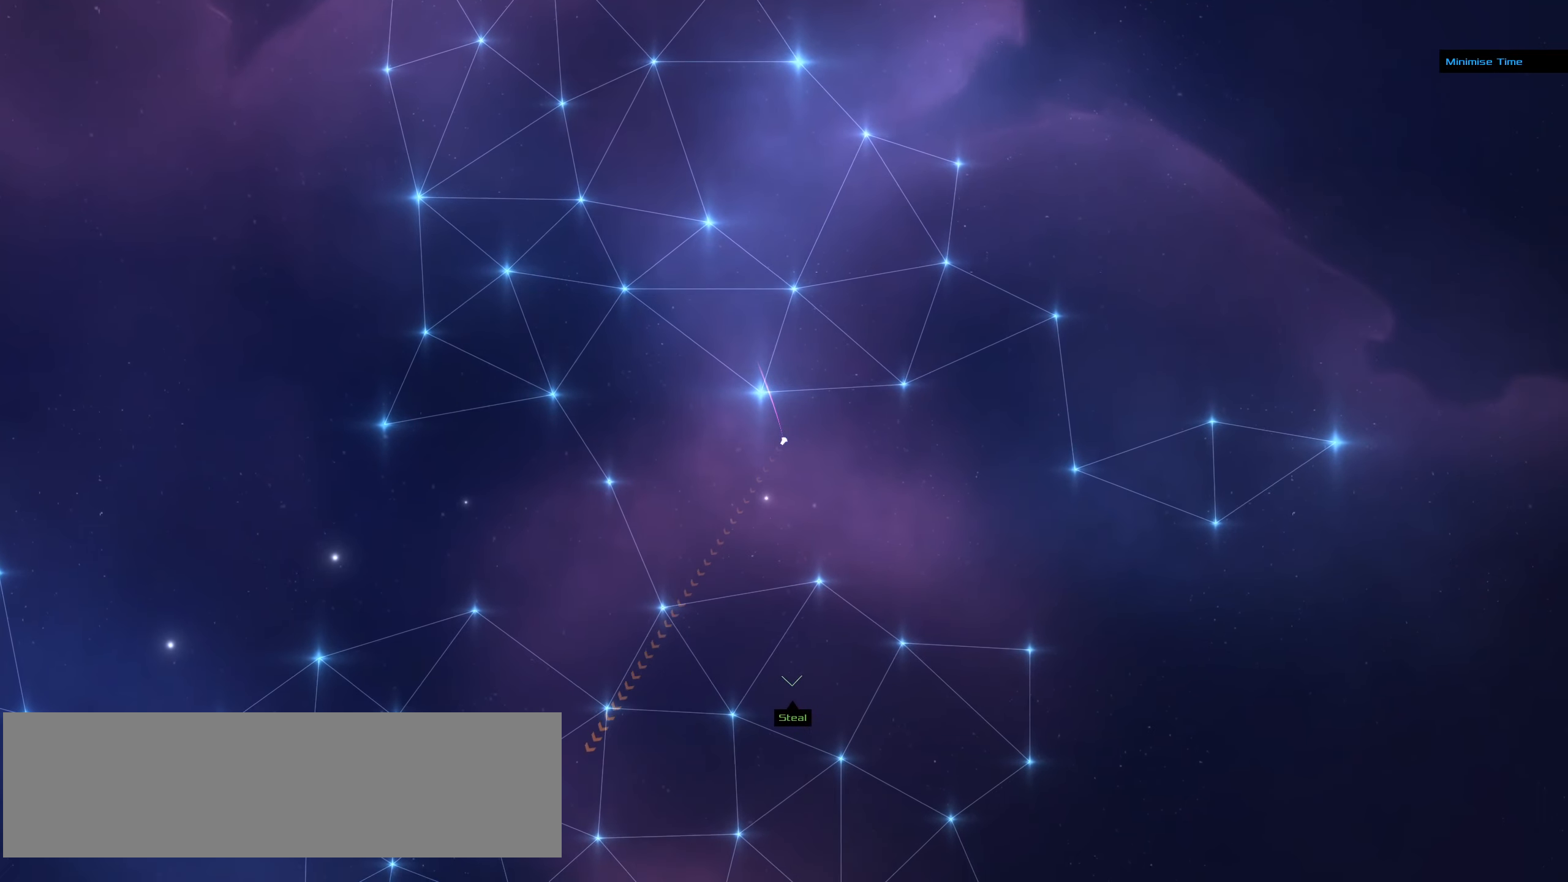
{"dt_ms": 500, "keys": [], "mouse": ["left"], "events": []}